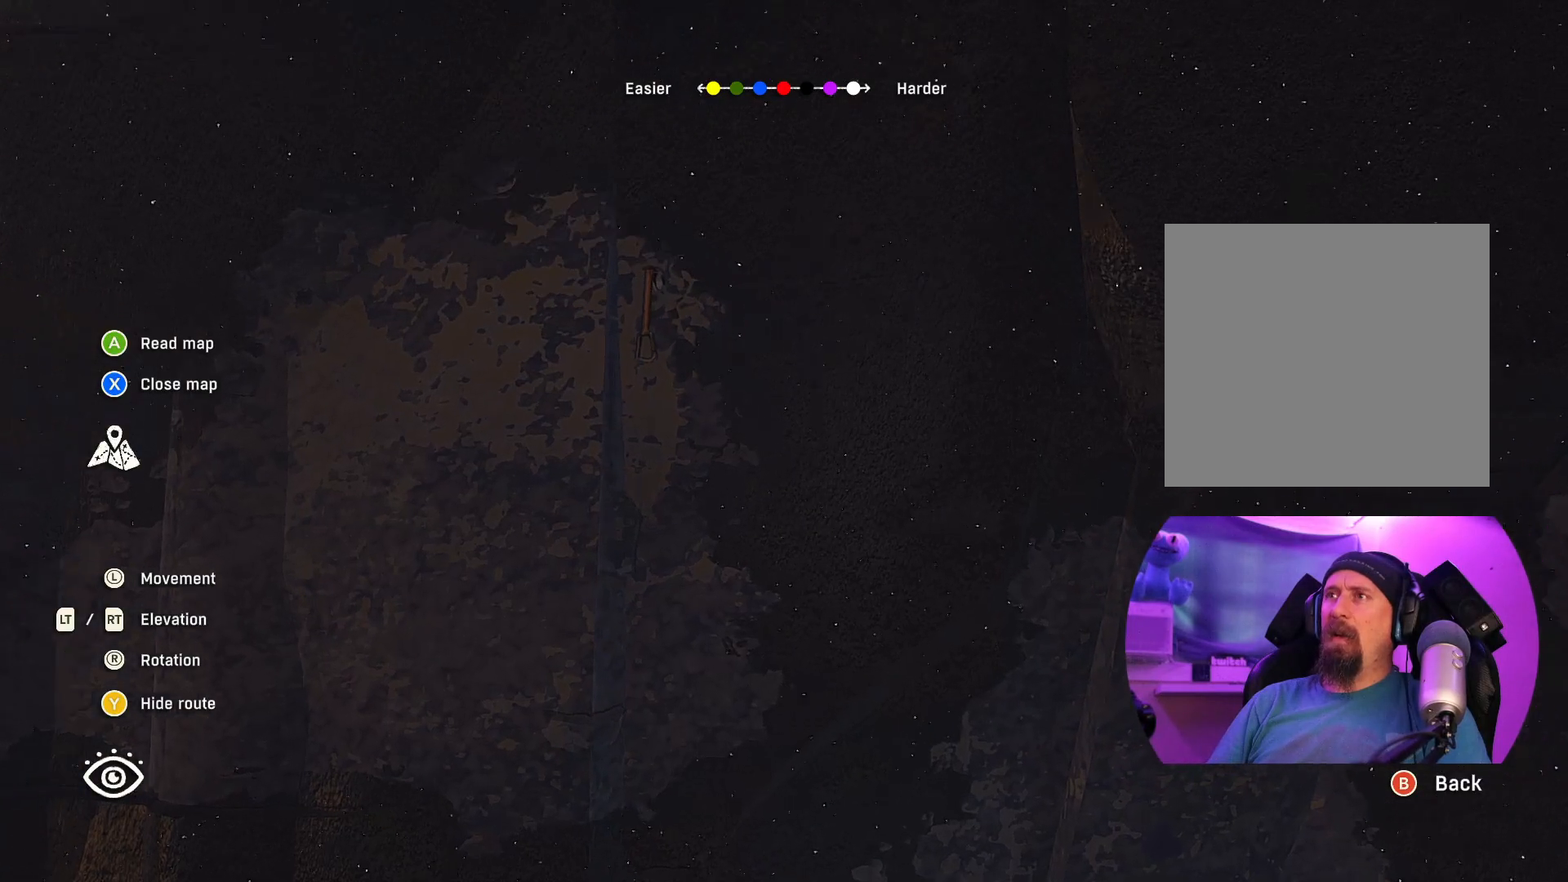
Gameplay with a controller (Xbox layout); each line is a JSON object with the inputs held at the frame after it. "events" lists button and stick changes between this image and that frame as [ms after this image, input, new state], when the widget could be followed in between.
{"buttons": [], "left_stick": "center", "right_stick": "center", "events": [[367, "R2", "down"], [450, "R2", "up"]]}
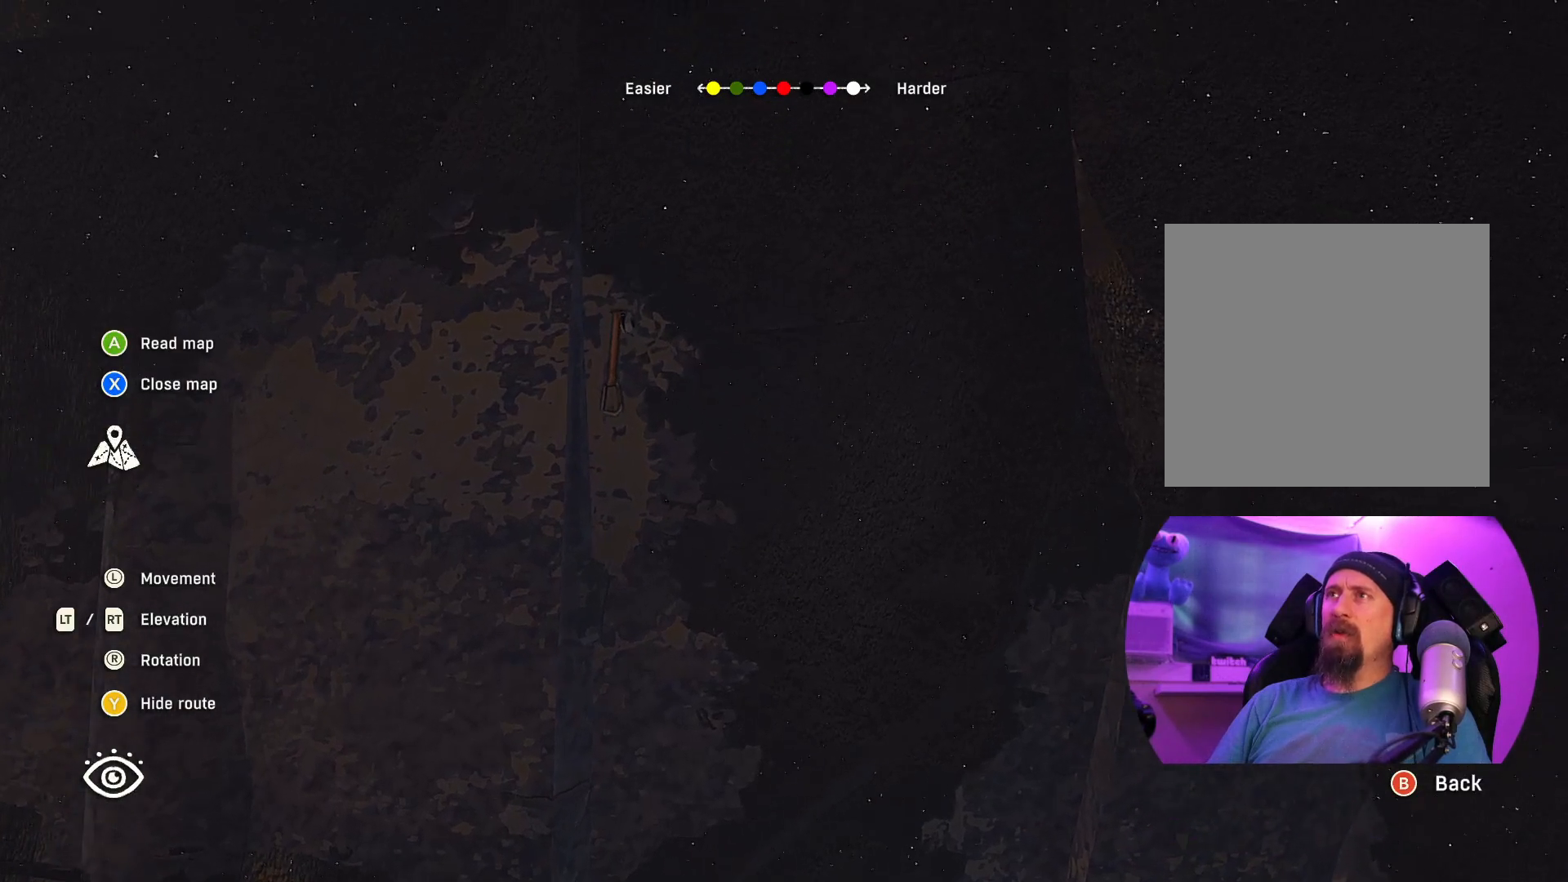
{"buttons": ["R2"], "left_stick": "center", "right_stick": "center", "events": [[217, "R2", "down"]]}
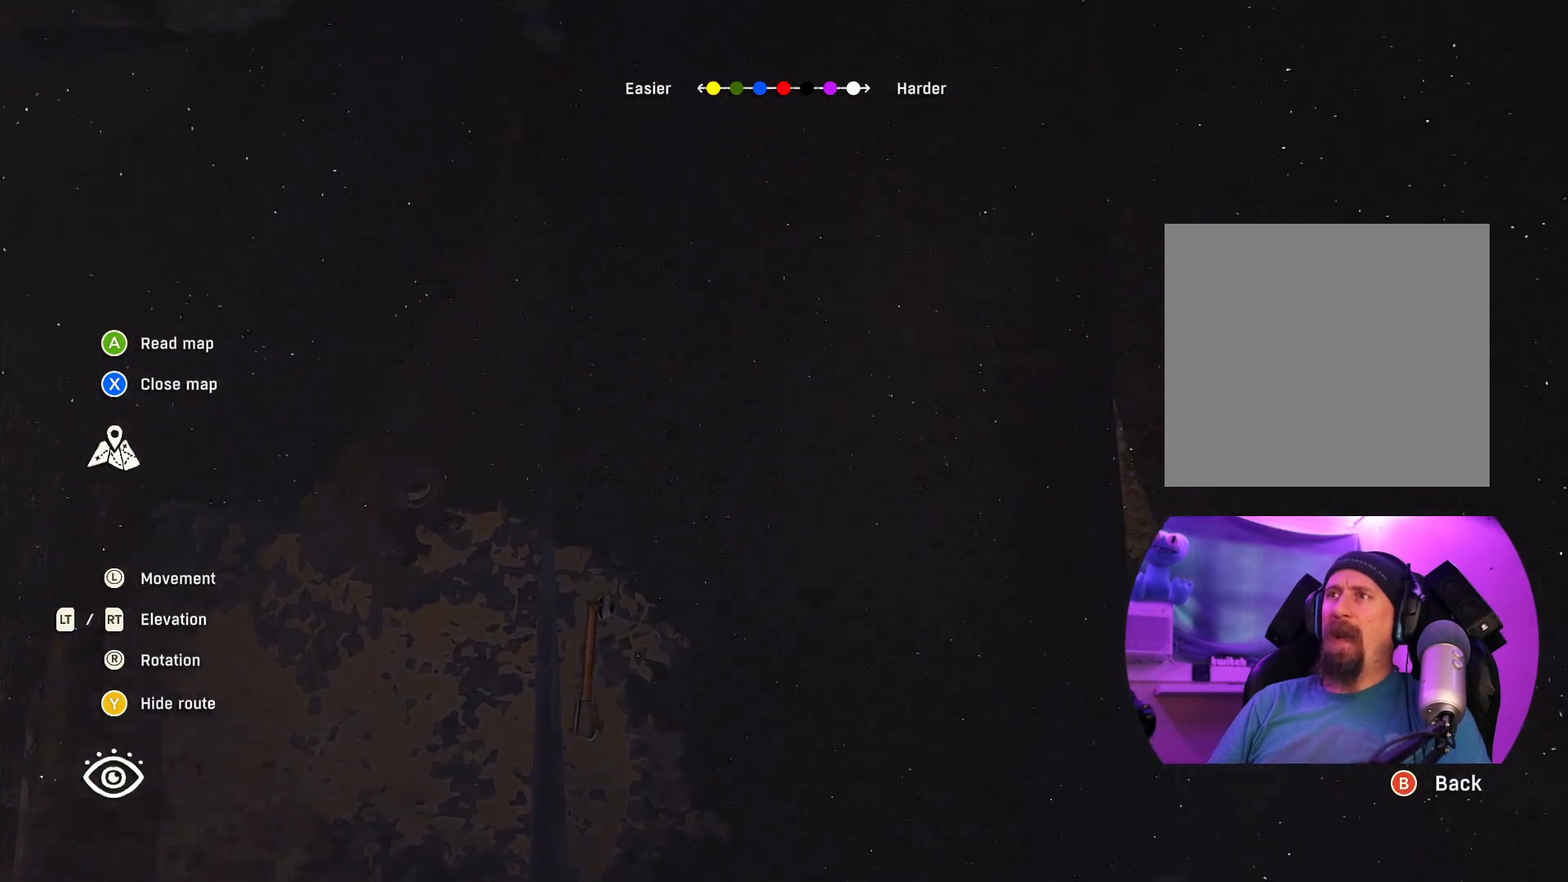
{"buttons": [], "left_stick": "center", "right_stick": "down", "events": [[34, "R2", "up"], [500, "right_stick", "down"]]}
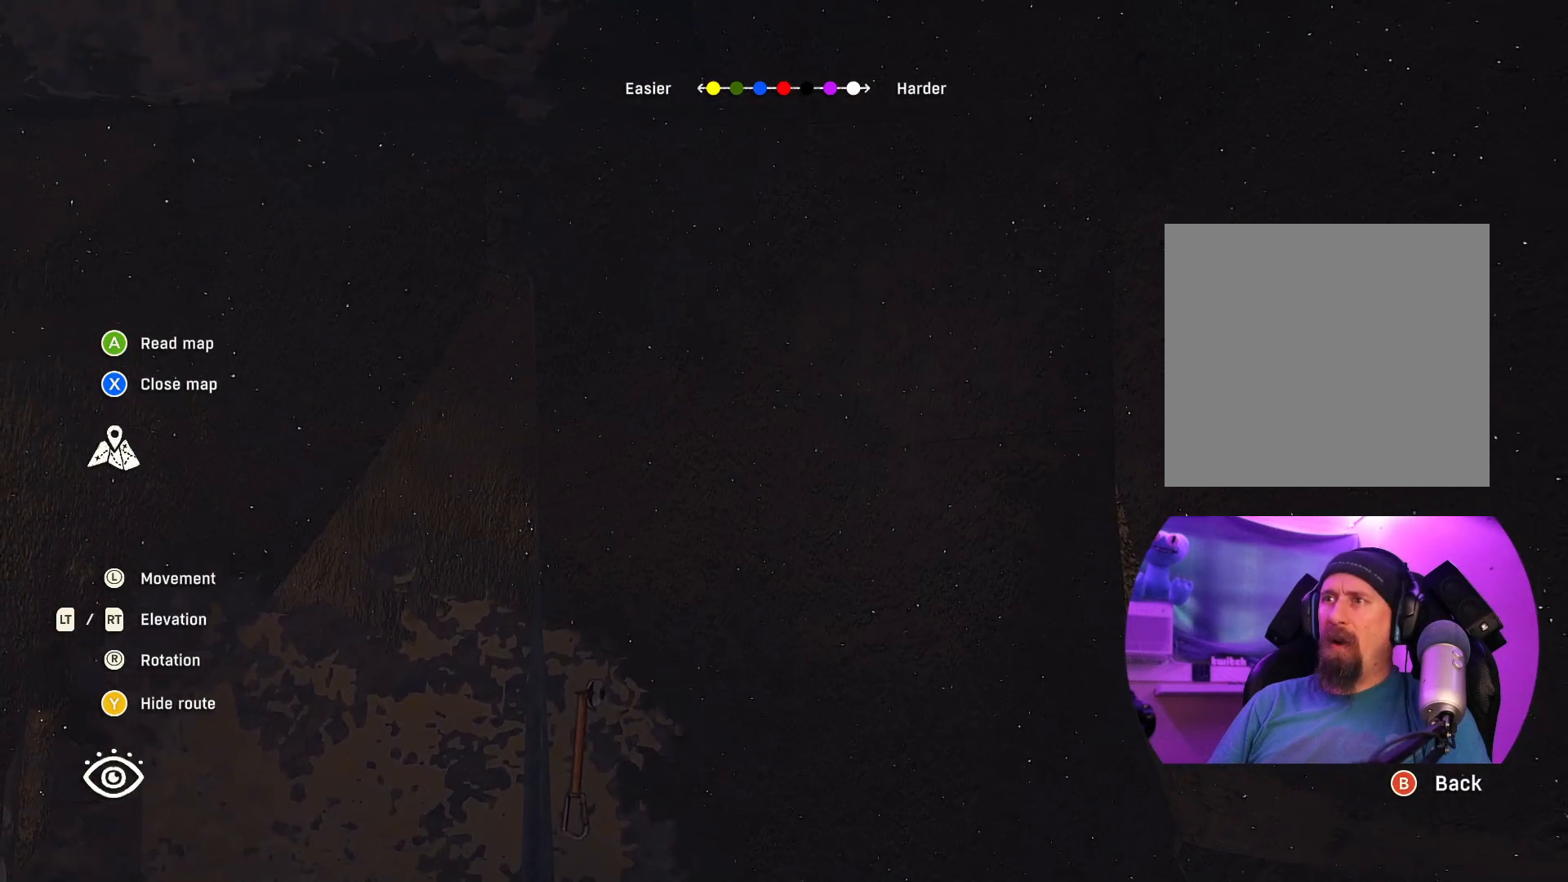
{"buttons": [], "left_stick": "center", "right_stick": "down", "events": []}
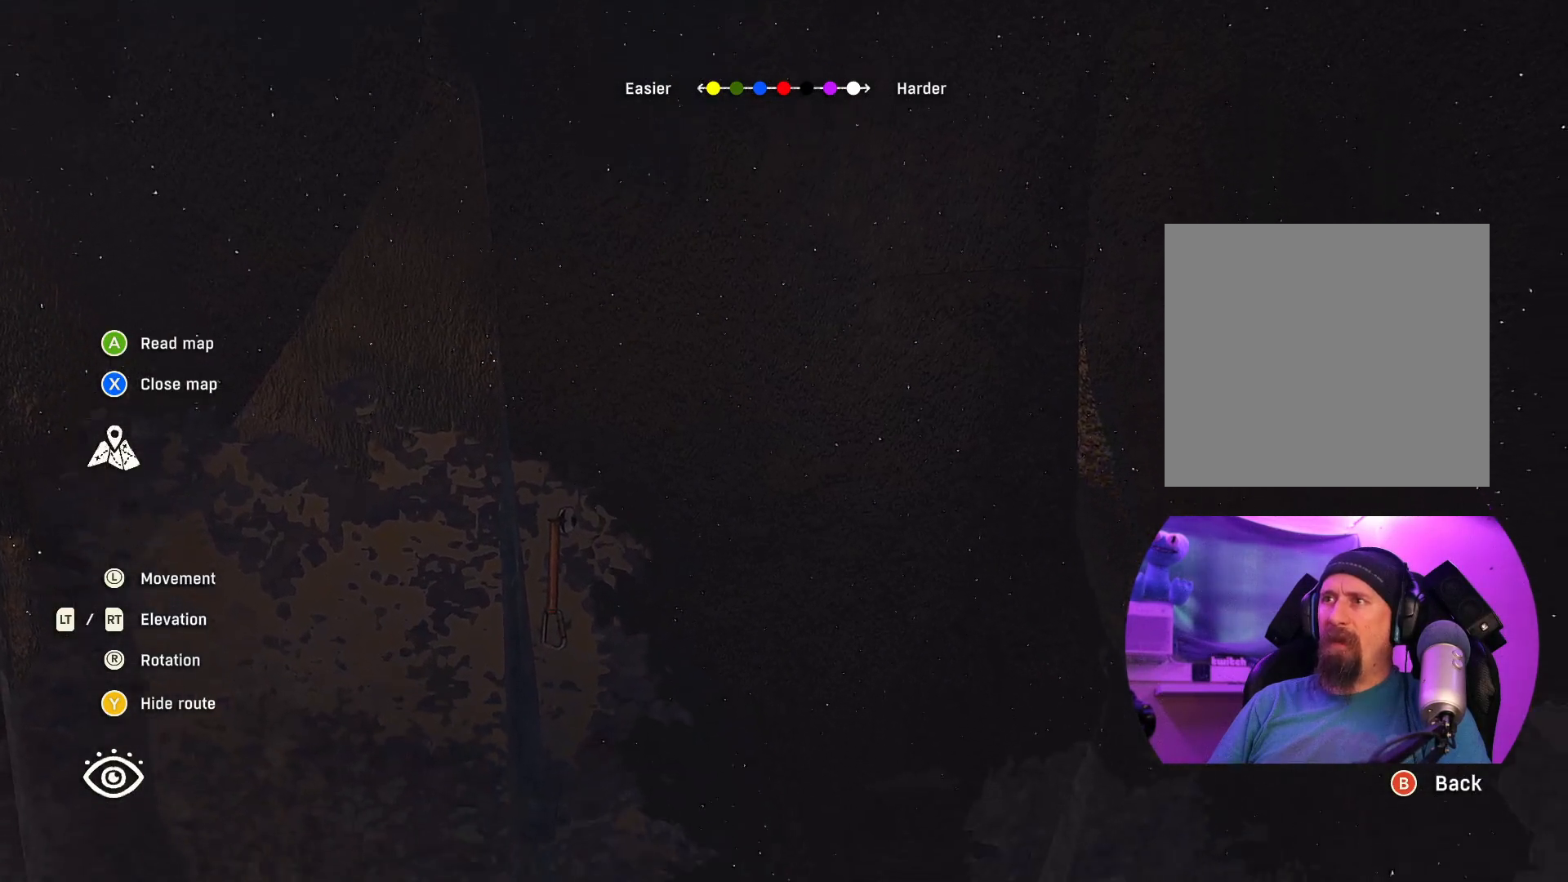
{"buttons": [], "left_stick": "center", "right_stick": "center", "events": [[84, "right_stick", "center"], [250, "L2", "down"], [434, "L2", "up"]]}
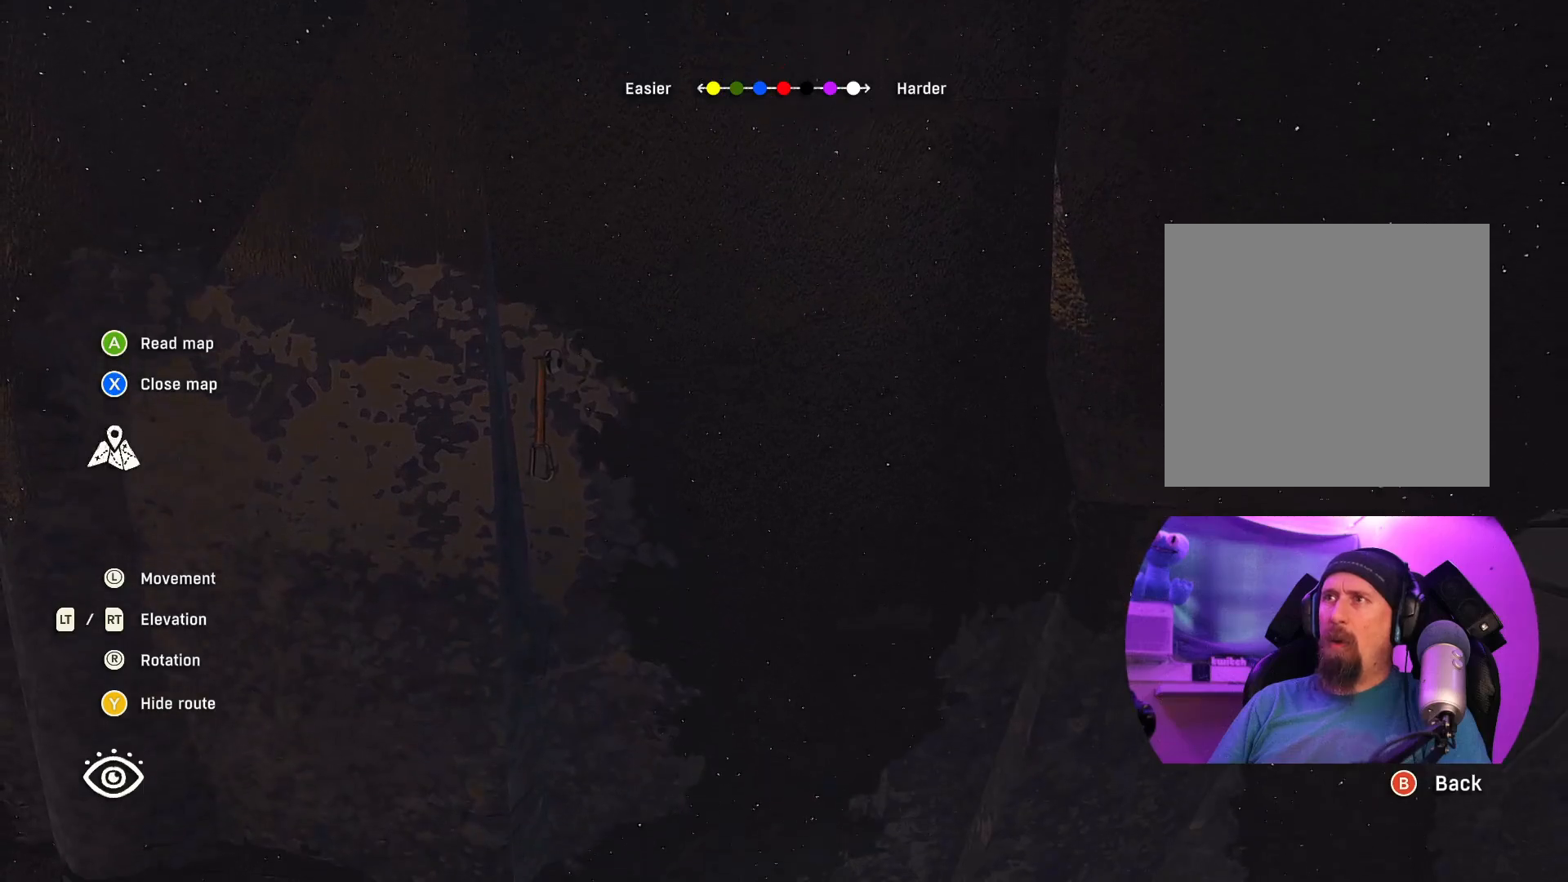
{"buttons": [], "left_stick": "center", "right_stick": "center", "events": [[167, "L2", "down"], [350, "L2", "up"]]}
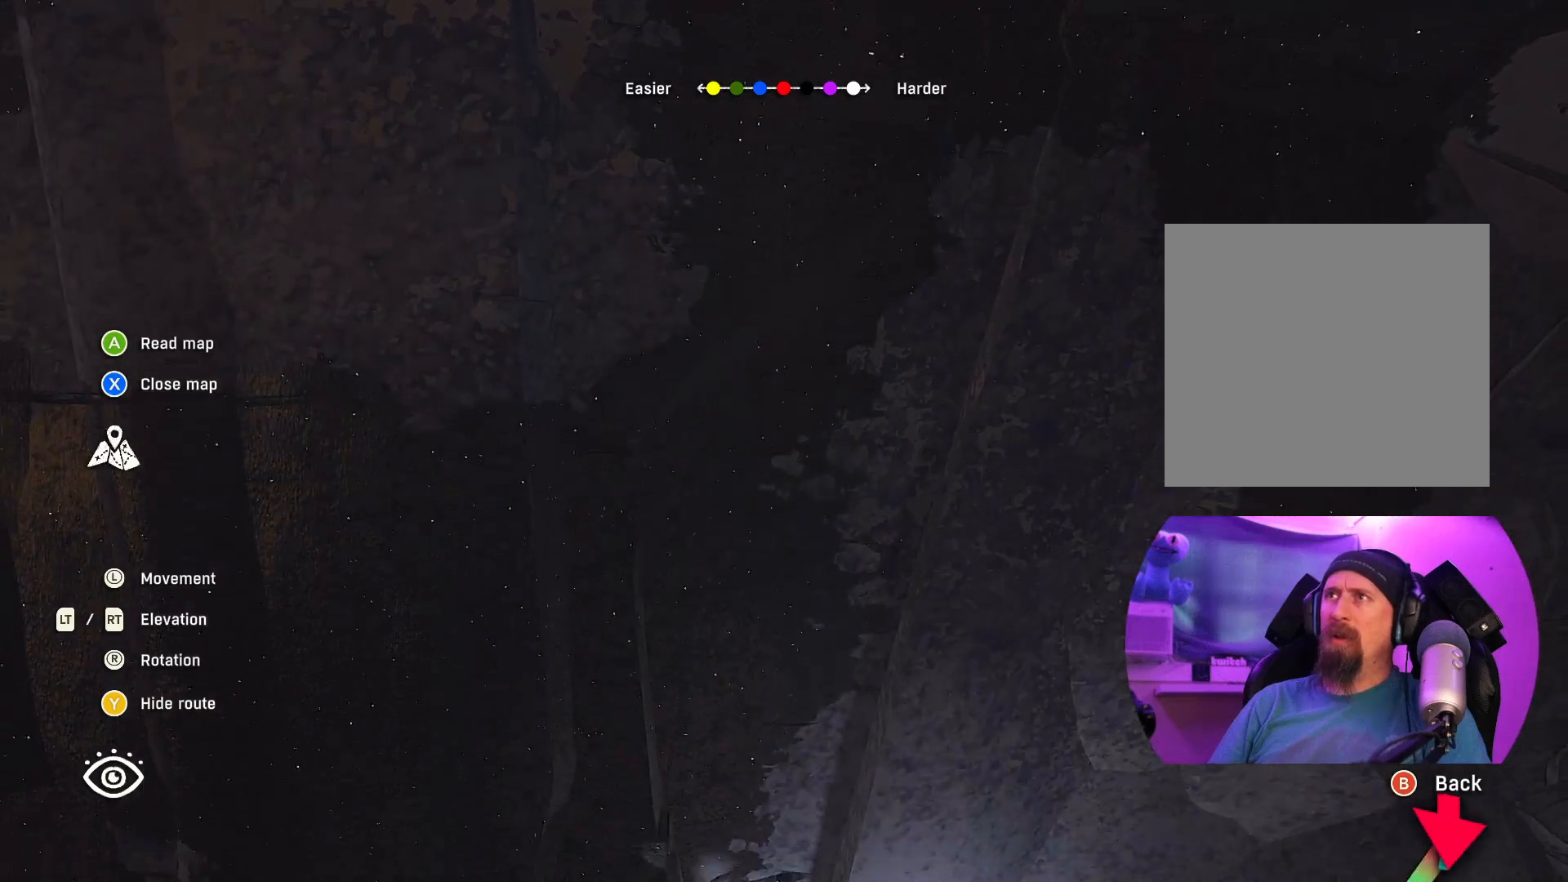
{"buttons": ["R2"], "left_stick": "center", "right_stick": "center", "events": [[234, "R2", "down"]]}
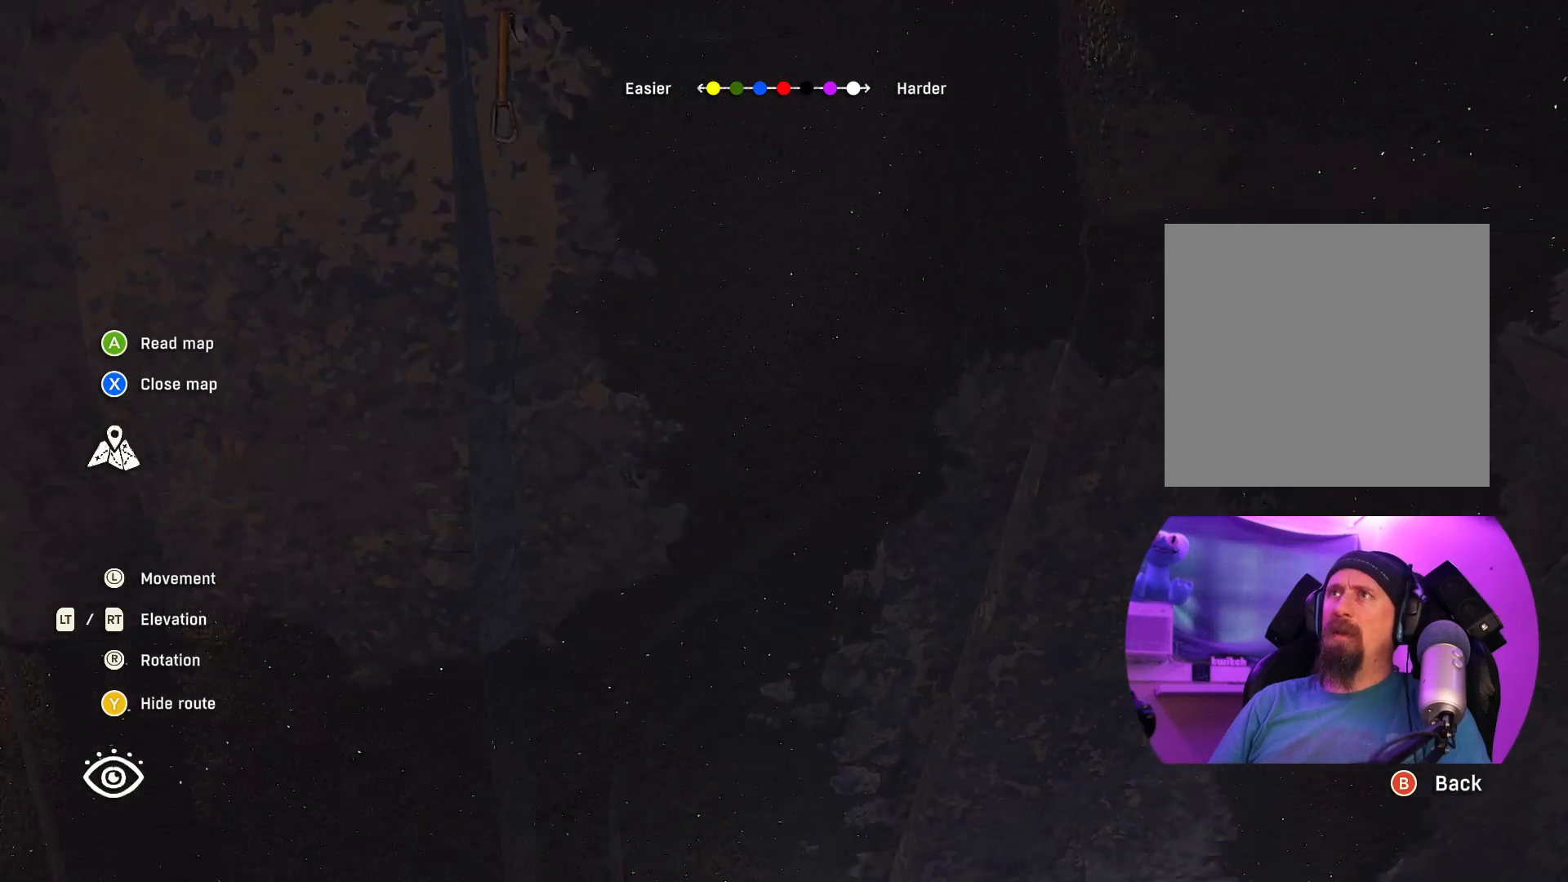
{"buttons": [], "left_stick": "center", "right_stick": "center", "events": [[134, "R2", "up"]]}
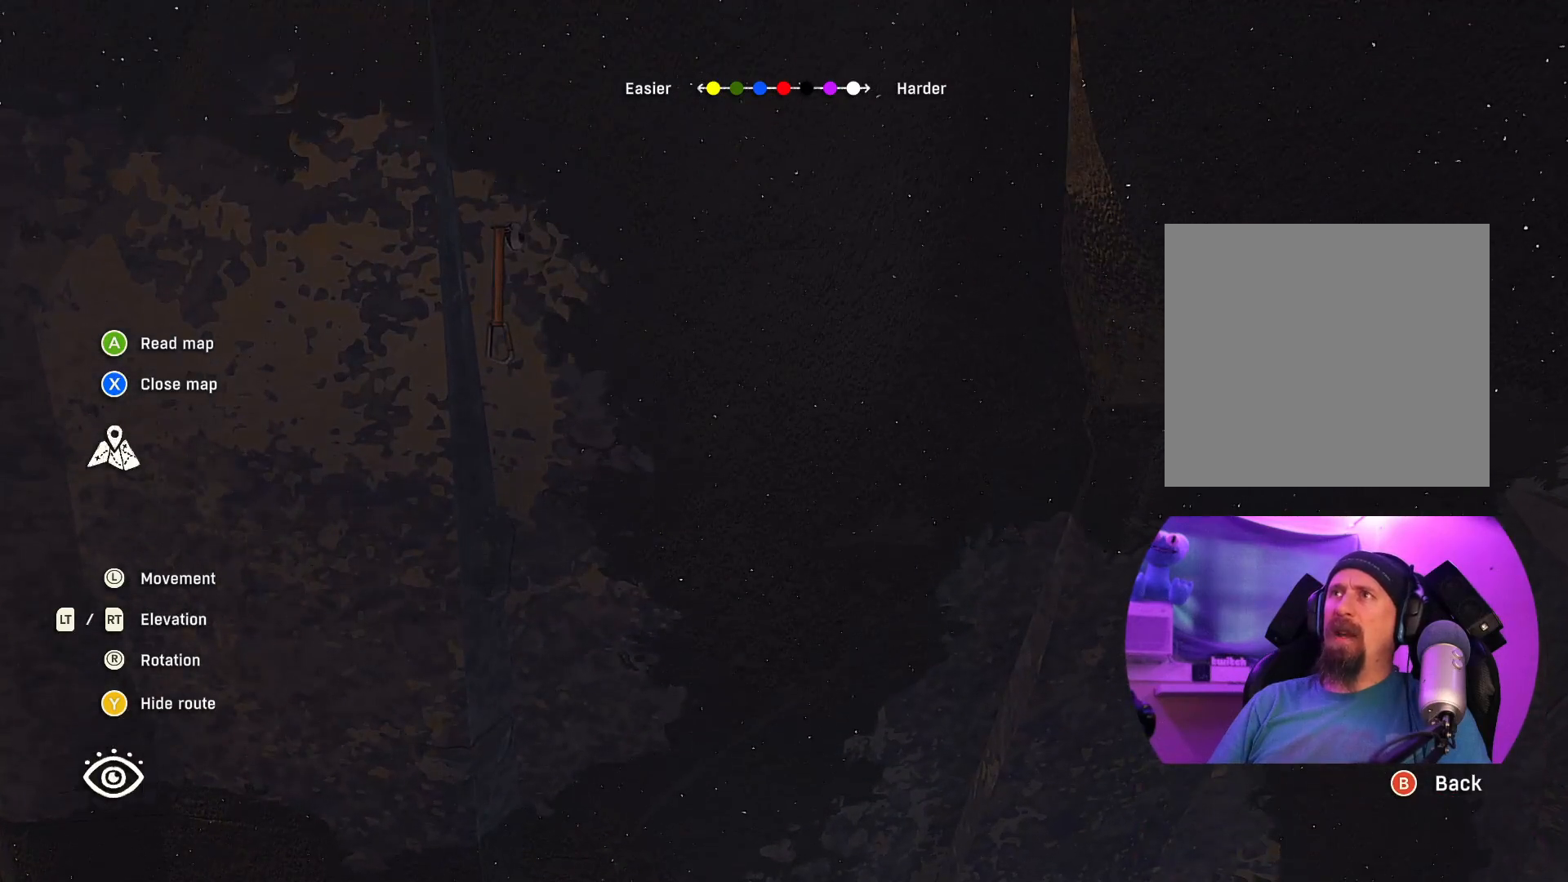
{"buttons": [], "left_stick": "down", "right_stick": "center", "events": [[184, "left_stick", "down"]]}
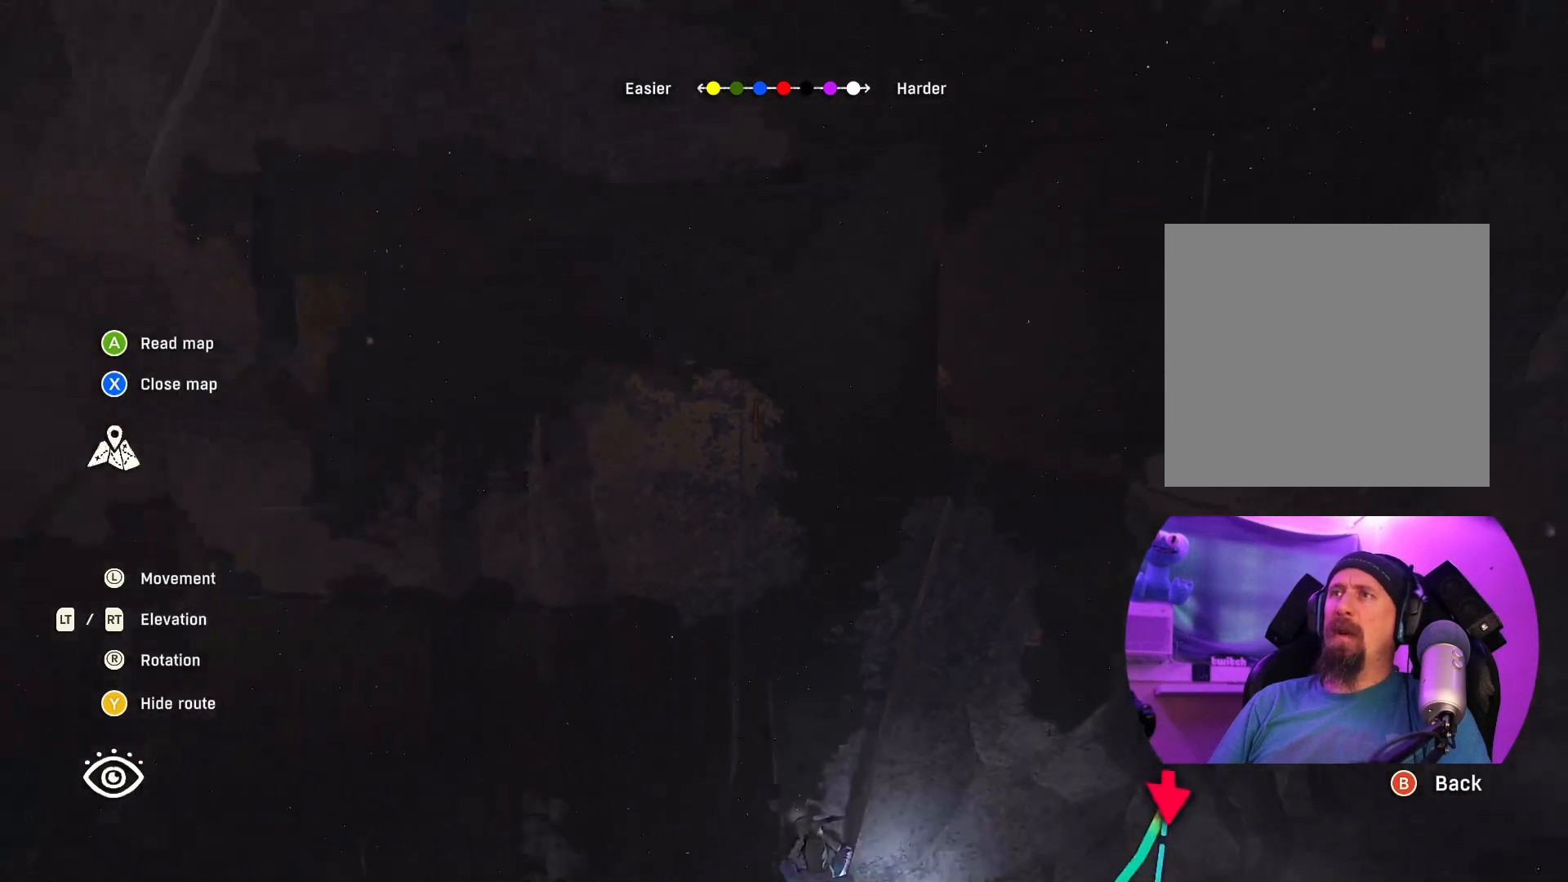
{"buttons": [], "left_stick": "center", "right_stick": "down", "events": [[117, "left_stick", "center"], [217, "right_stick", "down"]]}
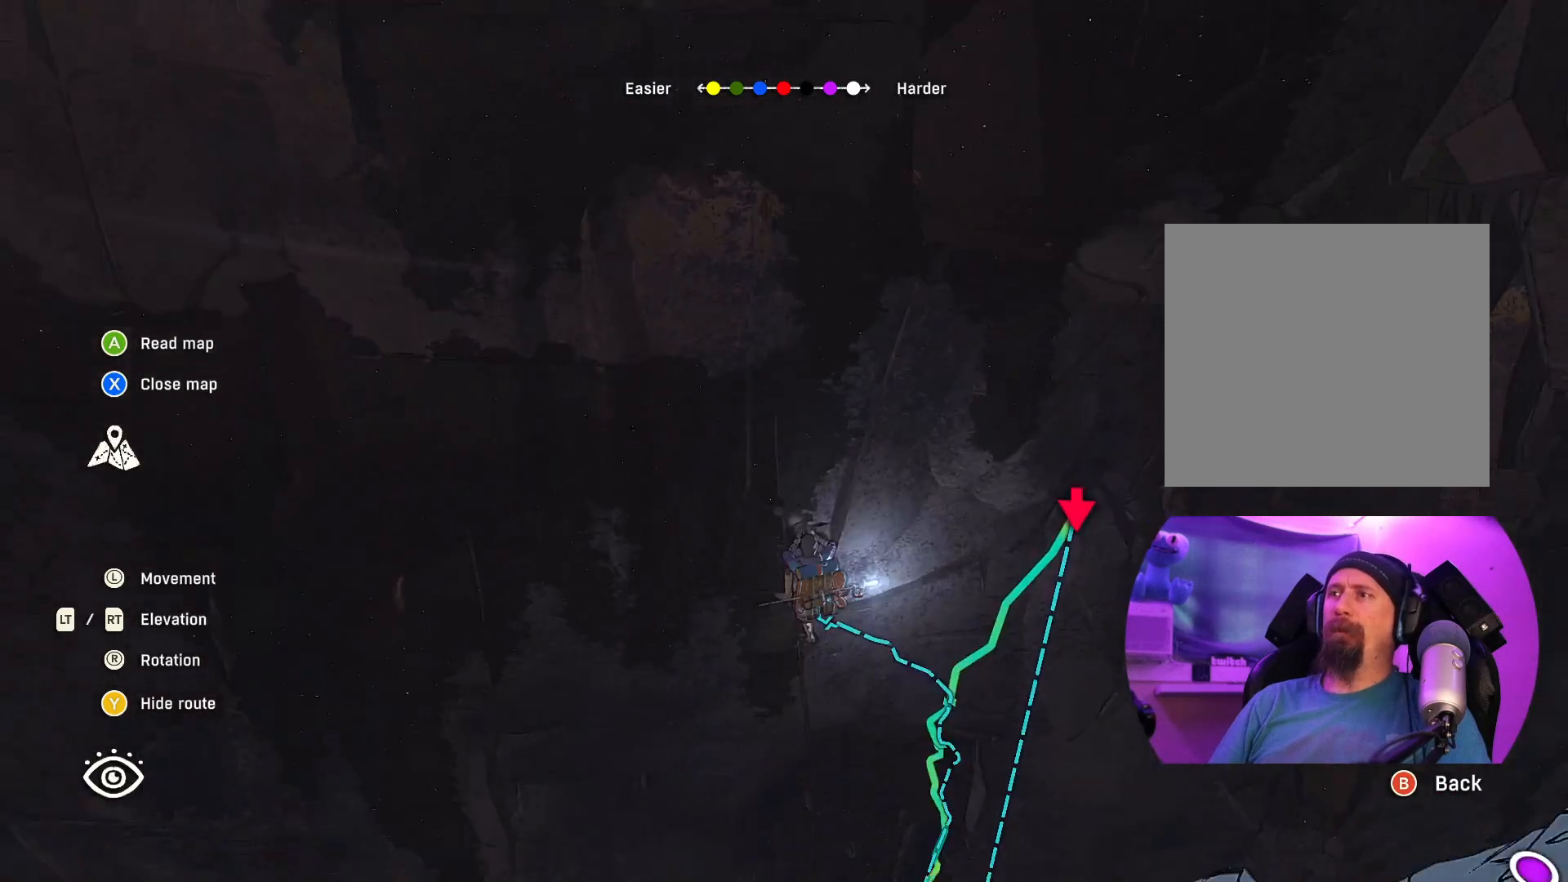
{"buttons": [], "left_stick": "center", "right_stick": "up", "events": [[17, "right_stick", "center"], [450, "right_stick", "up"]]}
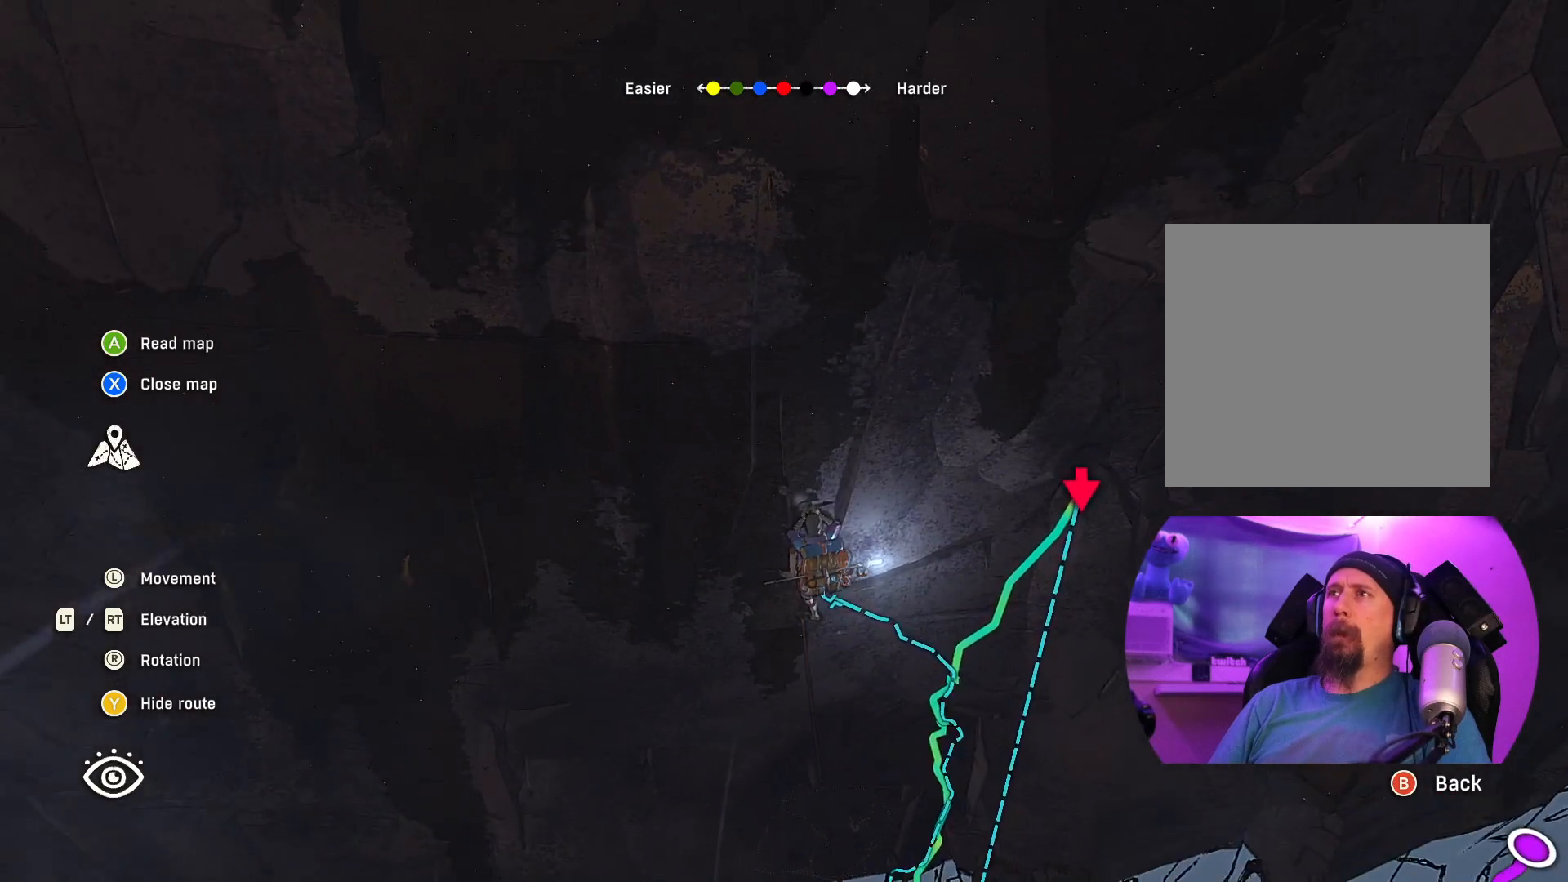
{"buttons": ["L2"], "left_stick": "center", "right_stick": "center", "events": [[350, "right_stick", "center"], [450, "L2", "down"]]}
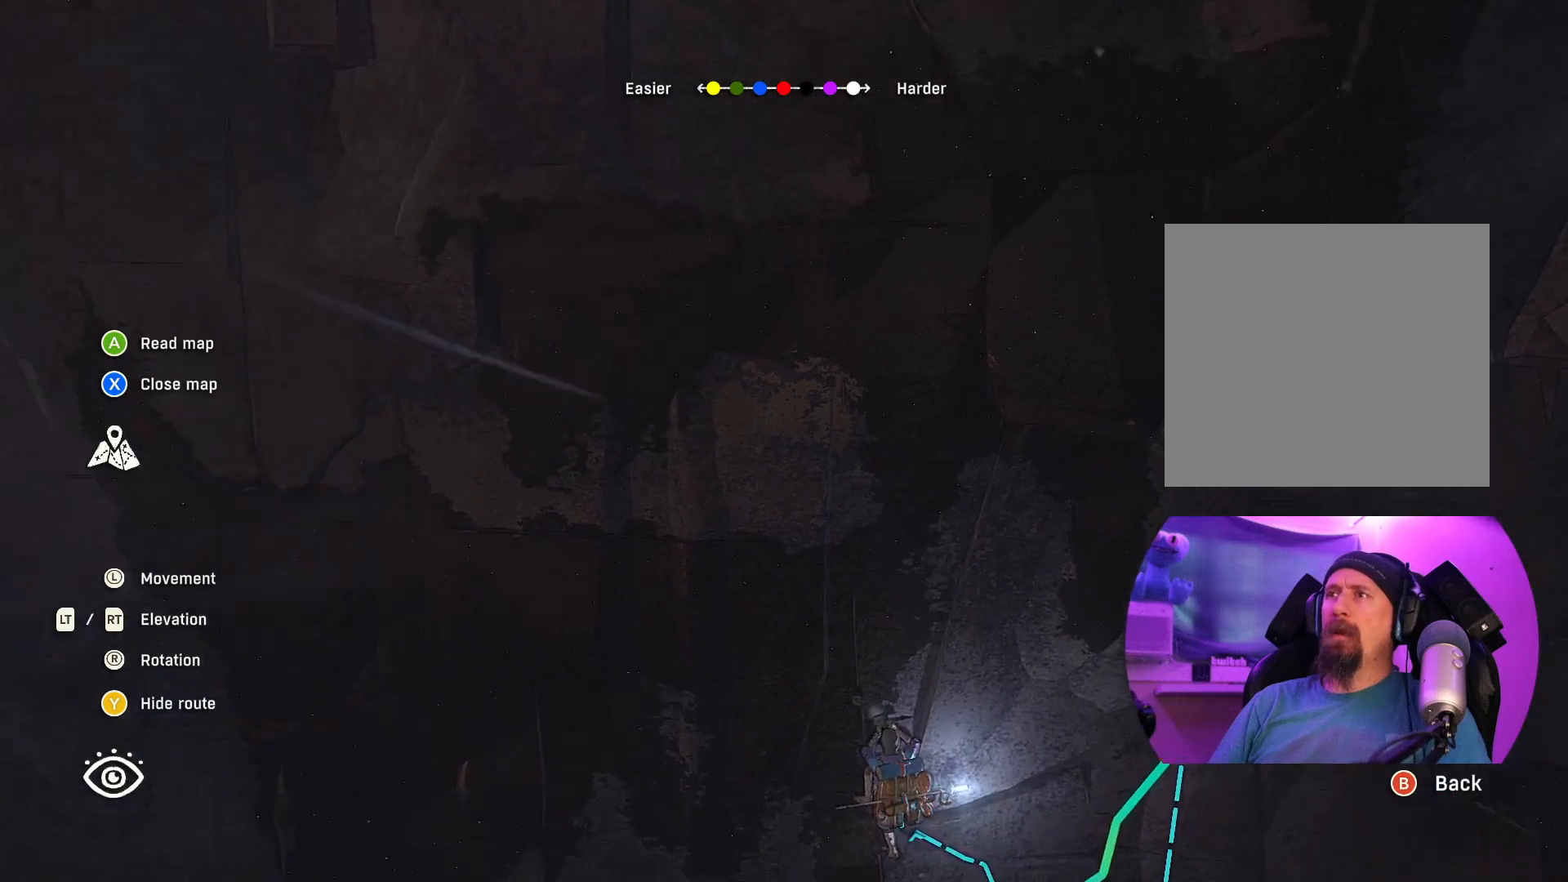
{"buttons": [], "left_stick": "center", "right_stick": "center", "events": [[450, "L2", "up"]]}
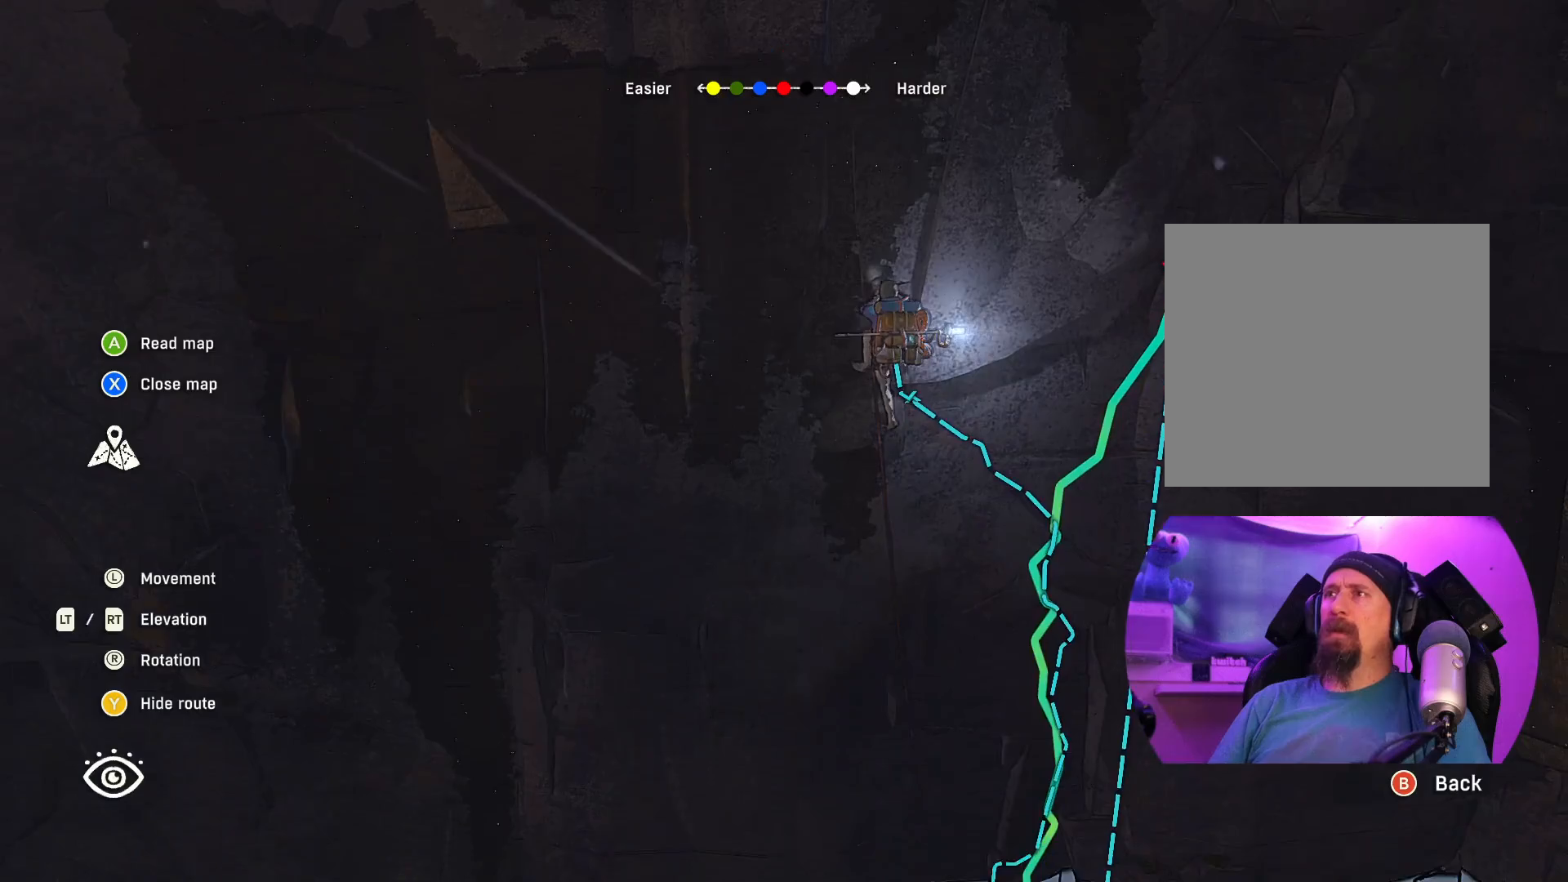
{"buttons": ["R2"], "left_stick": "center", "right_stick": "up", "events": [[117, "left_stick", "up-right"], [234, "right_stick", "up"], [250, "left_stick", "center"], [300, "R2", "down"]]}
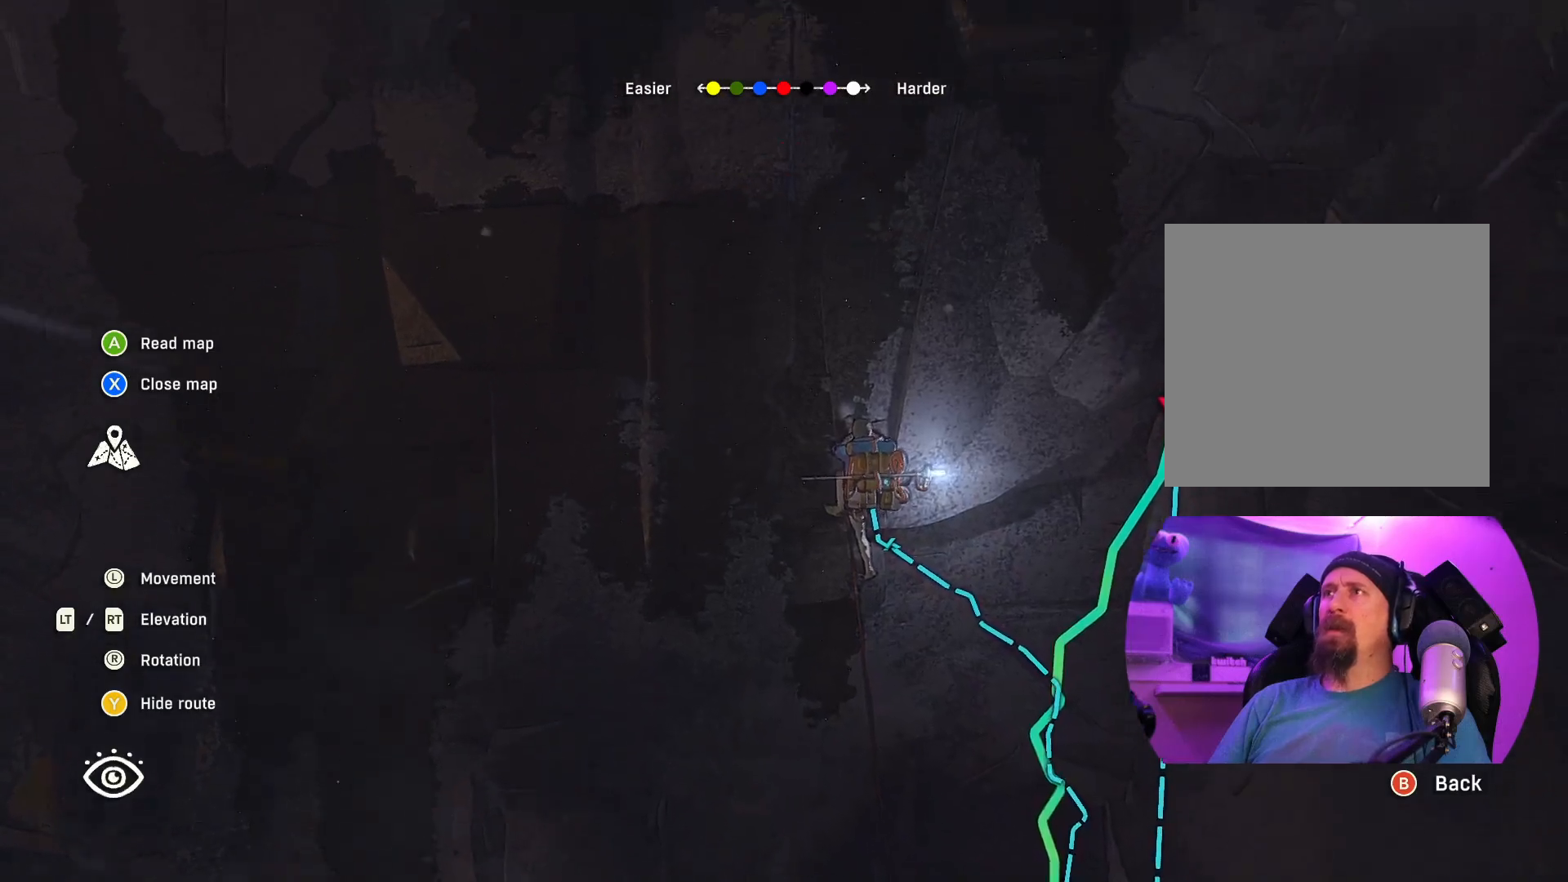
{"buttons": [], "left_stick": "center", "right_stick": "center", "events": [[100, "R2", "up"], [184, "right_stick", "center"], [267, "left_stick", "up-right"], [467, "left_stick", "center"]]}
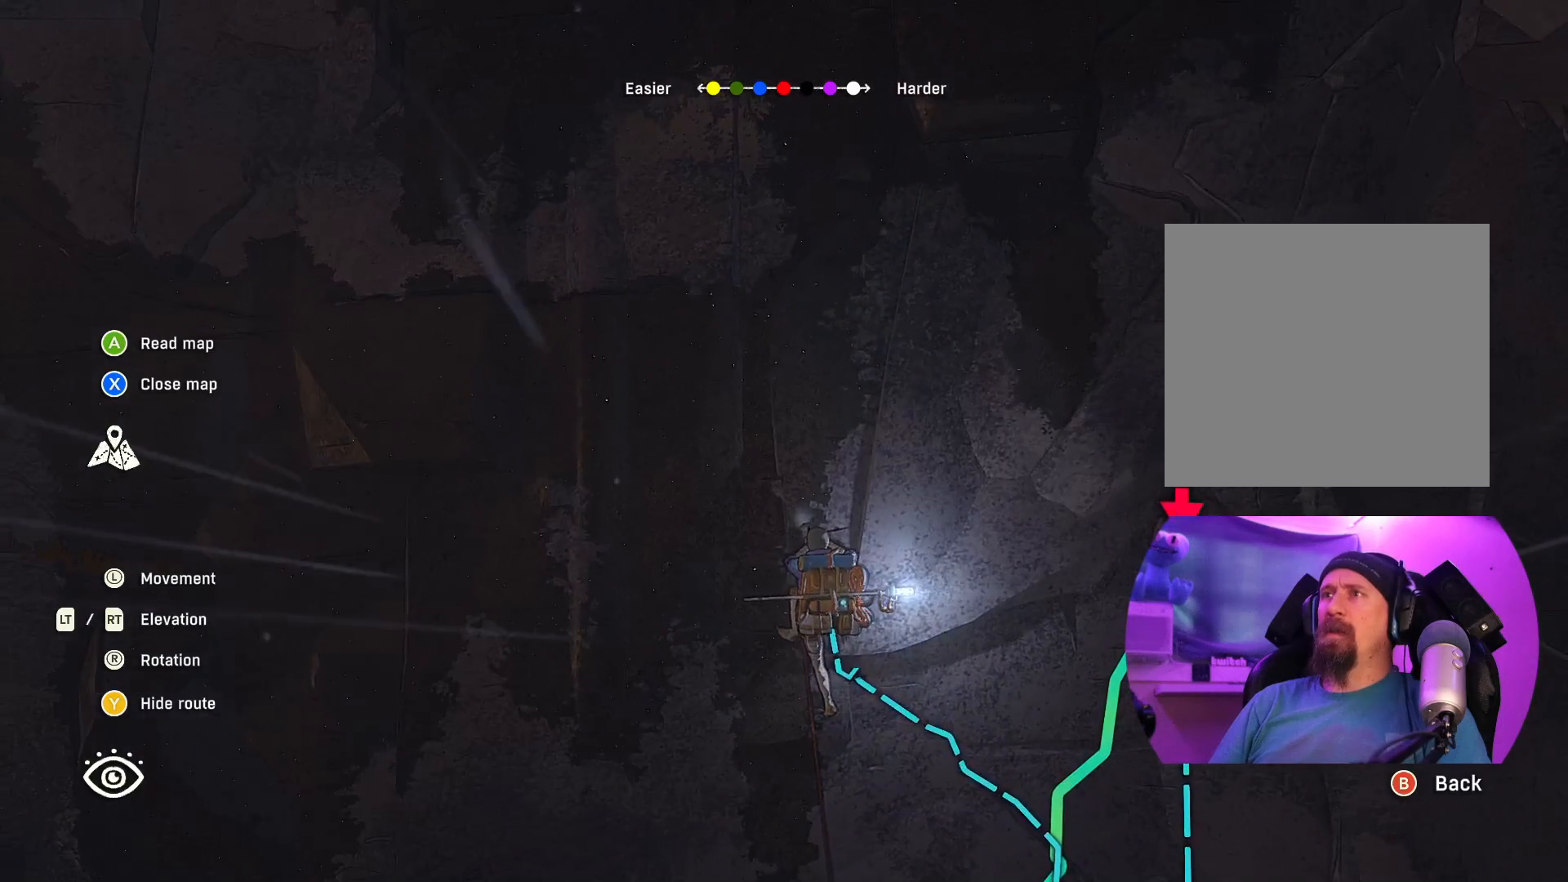
{"buttons": [], "left_stick": "center", "right_stick": "center", "events": [[117, "L2", "down"], [284, "L2", "up"]]}
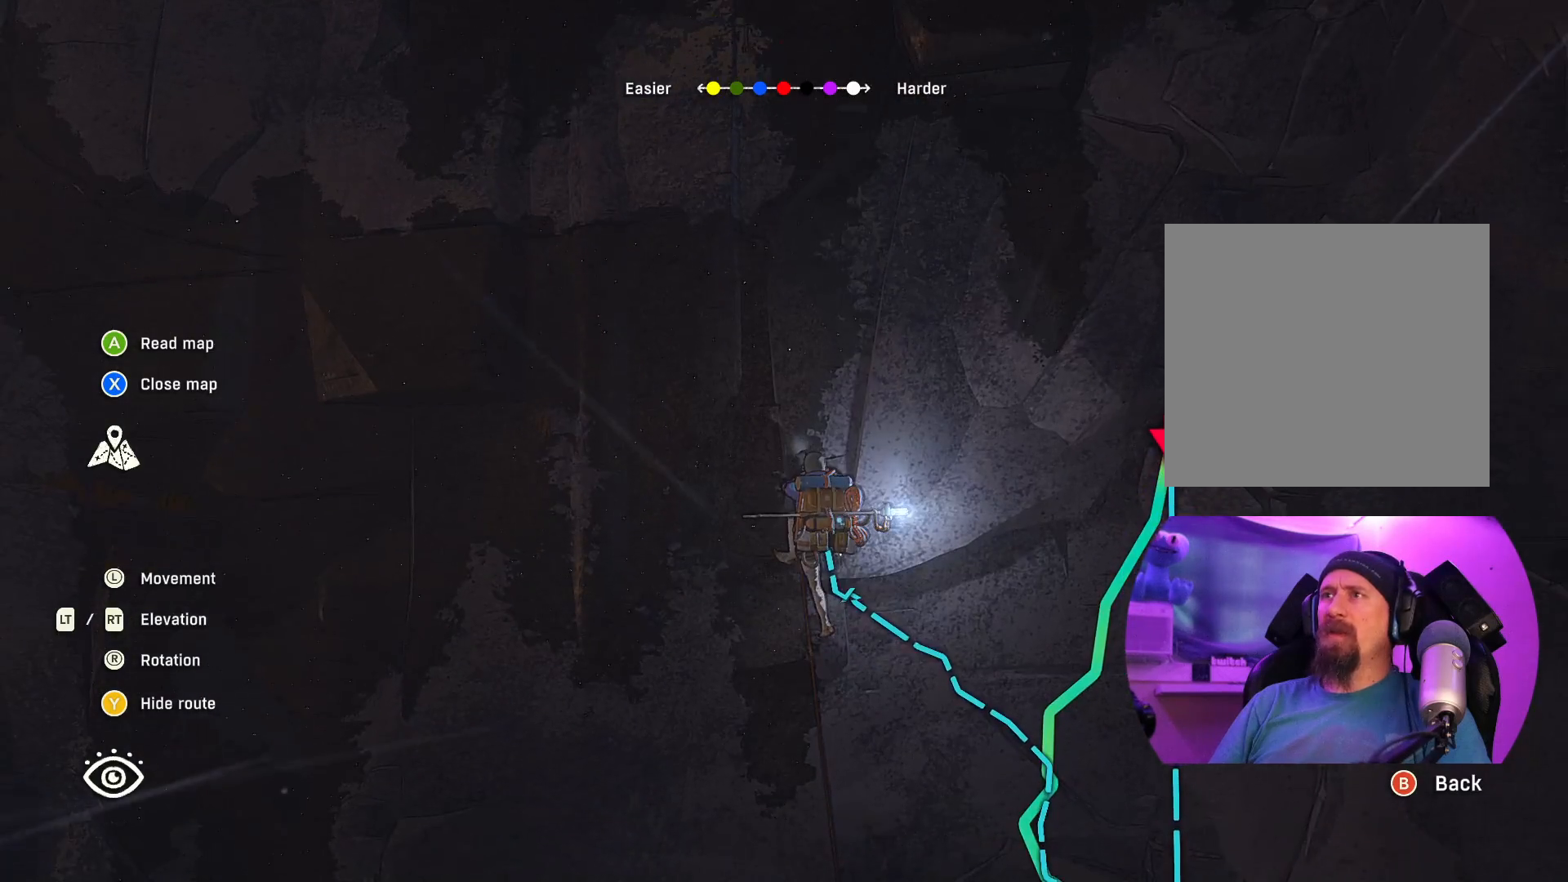
{"buttons": [], "left_stick": "center", "right_stick": "center", "events": [[34, "left_stick", "up"], [250, "left_stick", "center"]]}
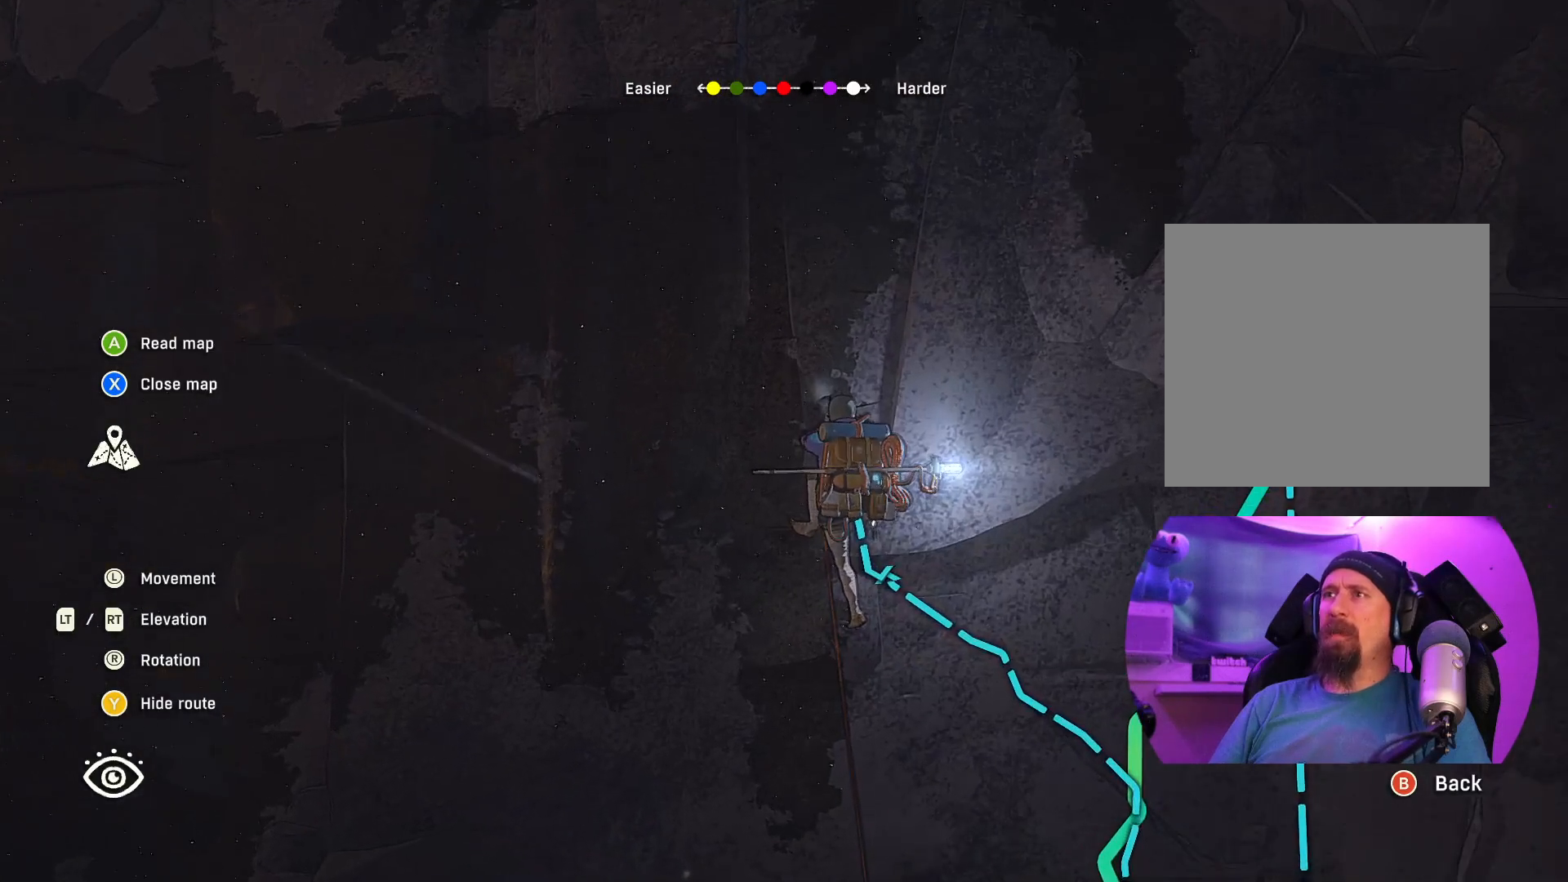
{"buttons": [], "left_stick": "center", "right_stick": "center", "events": []}
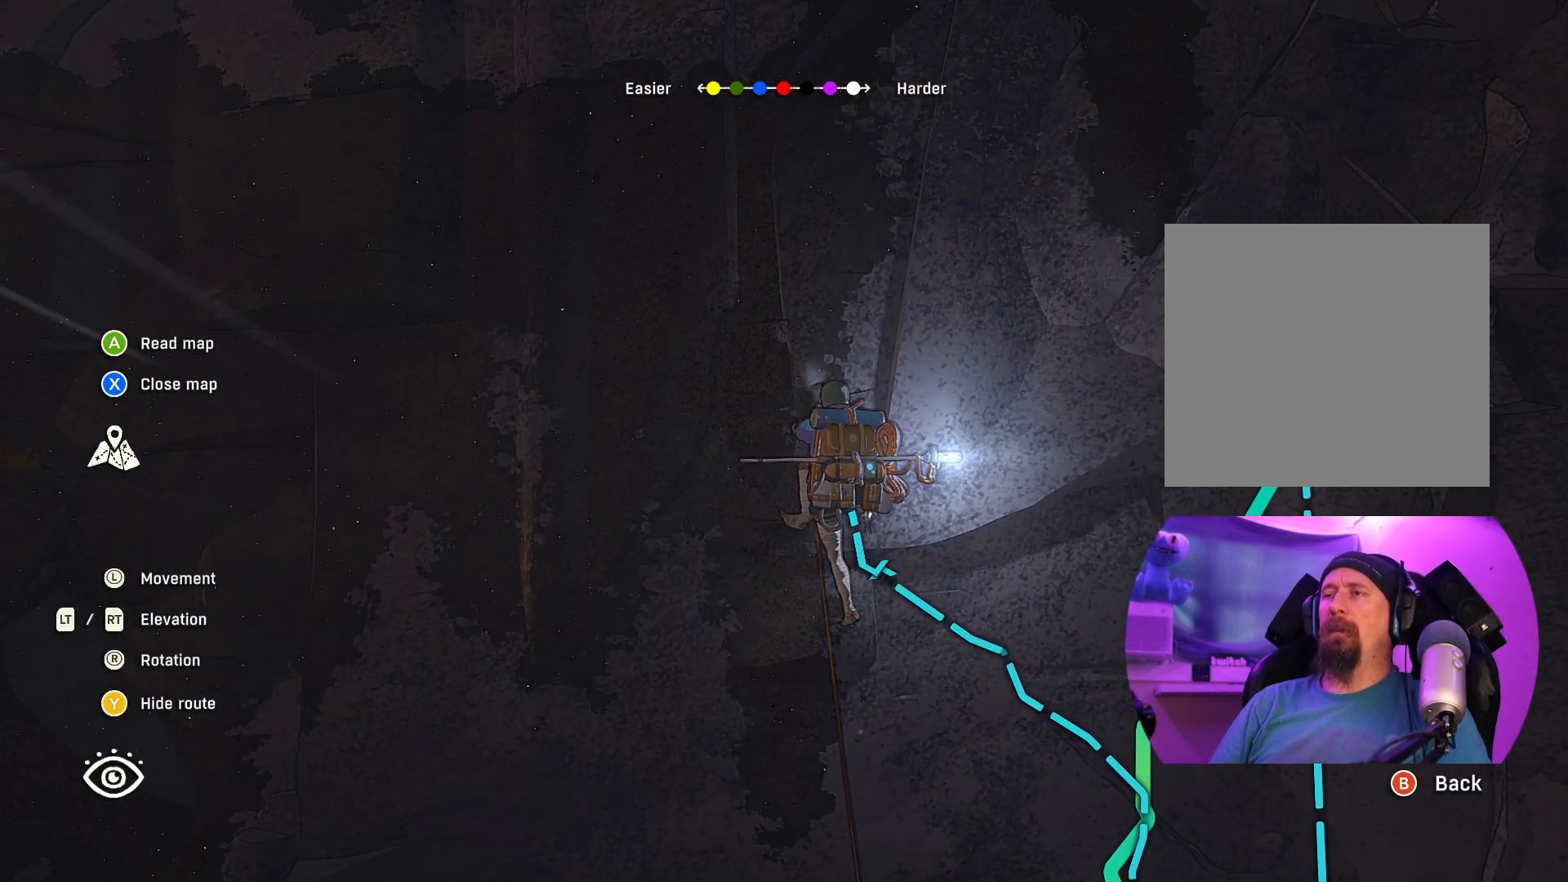
{"buttons": [], "left_stick": "center", "right_stick": "center", "events": []}
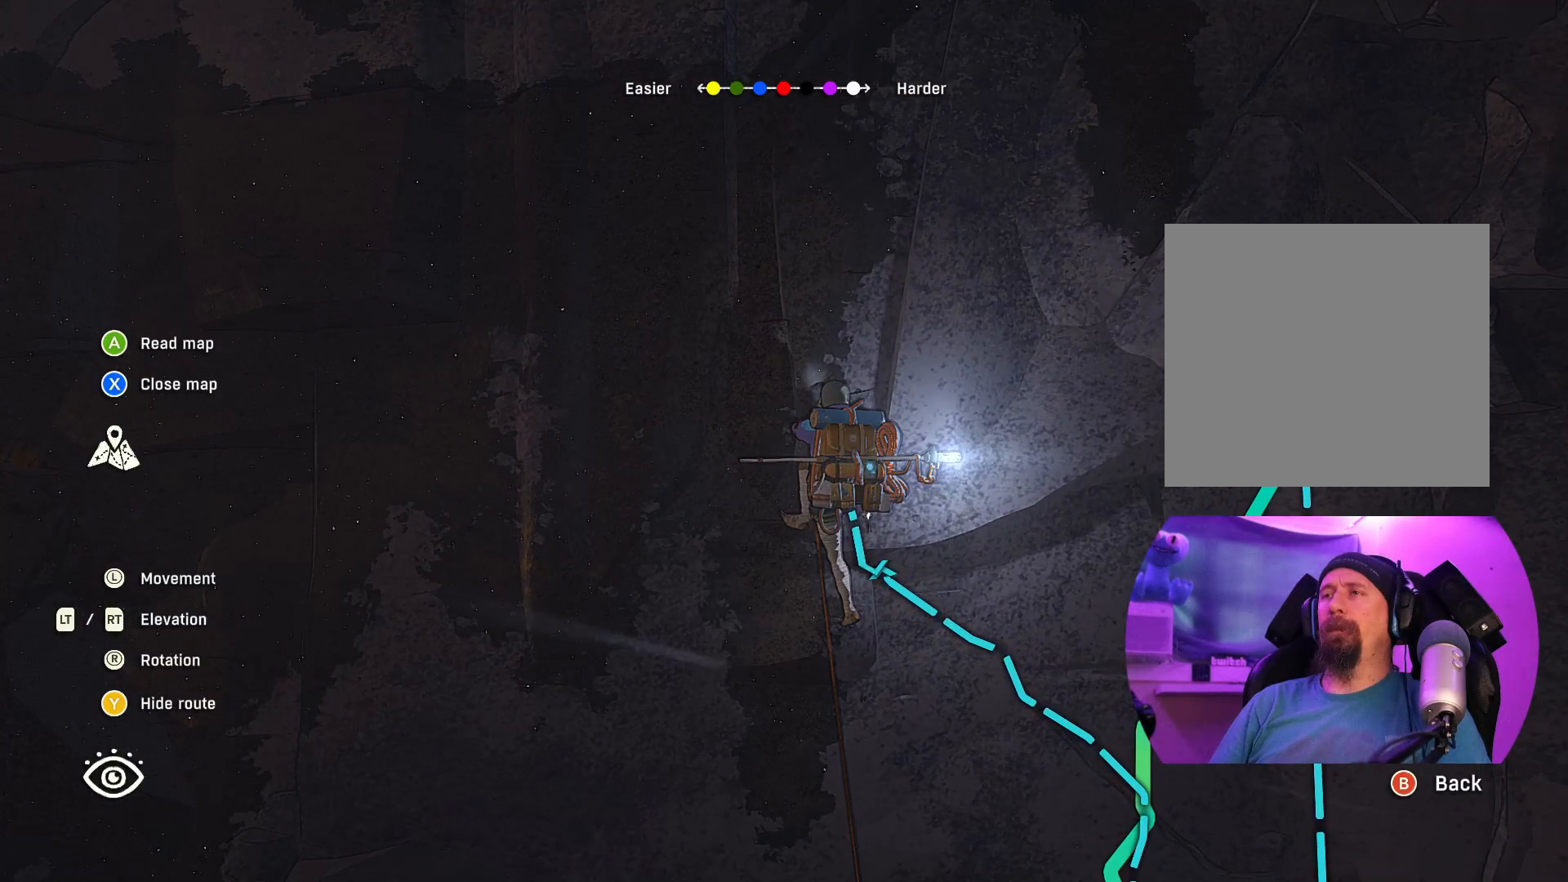
{"buttons": [], "left_stick": "center", "right_stick": "center", "events": [[200, "L1", "down"], [200, "L2", "down"], [300, "L1", "up"], [300, "L2", "up"]]}
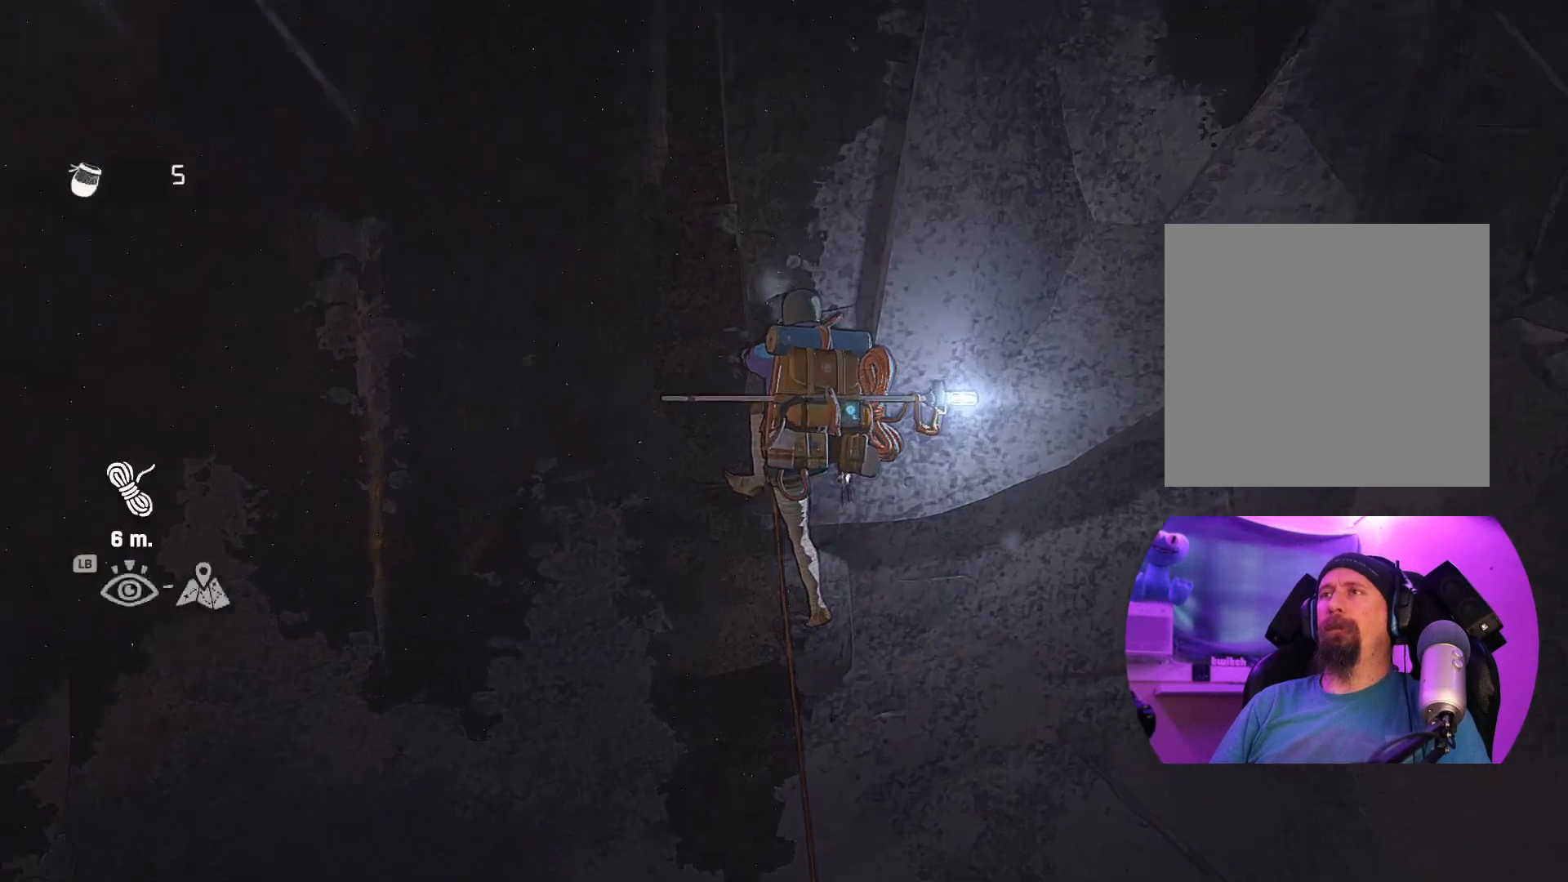
{"buttons": [], "left_stick": "center", "right_stick": "up-left", "events": [[117, "right_stick", "up-left"]]}
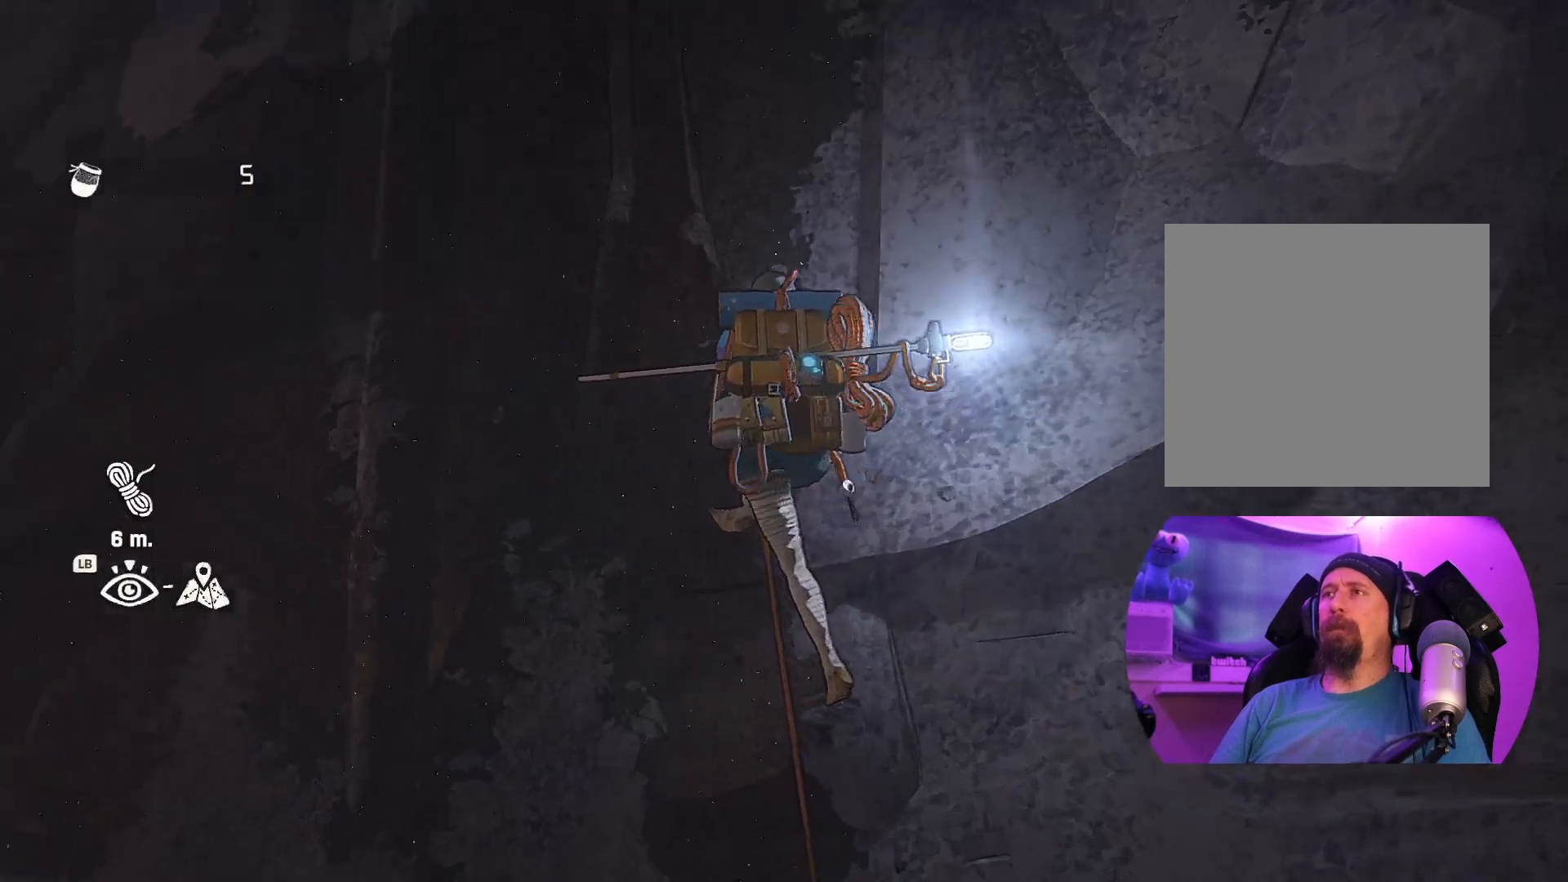
{"buttons": [], "left_stick": "center", "right_stick": "right", "events": [[67, "right_stick", "center"], [267, "right_stick", "right"]]}
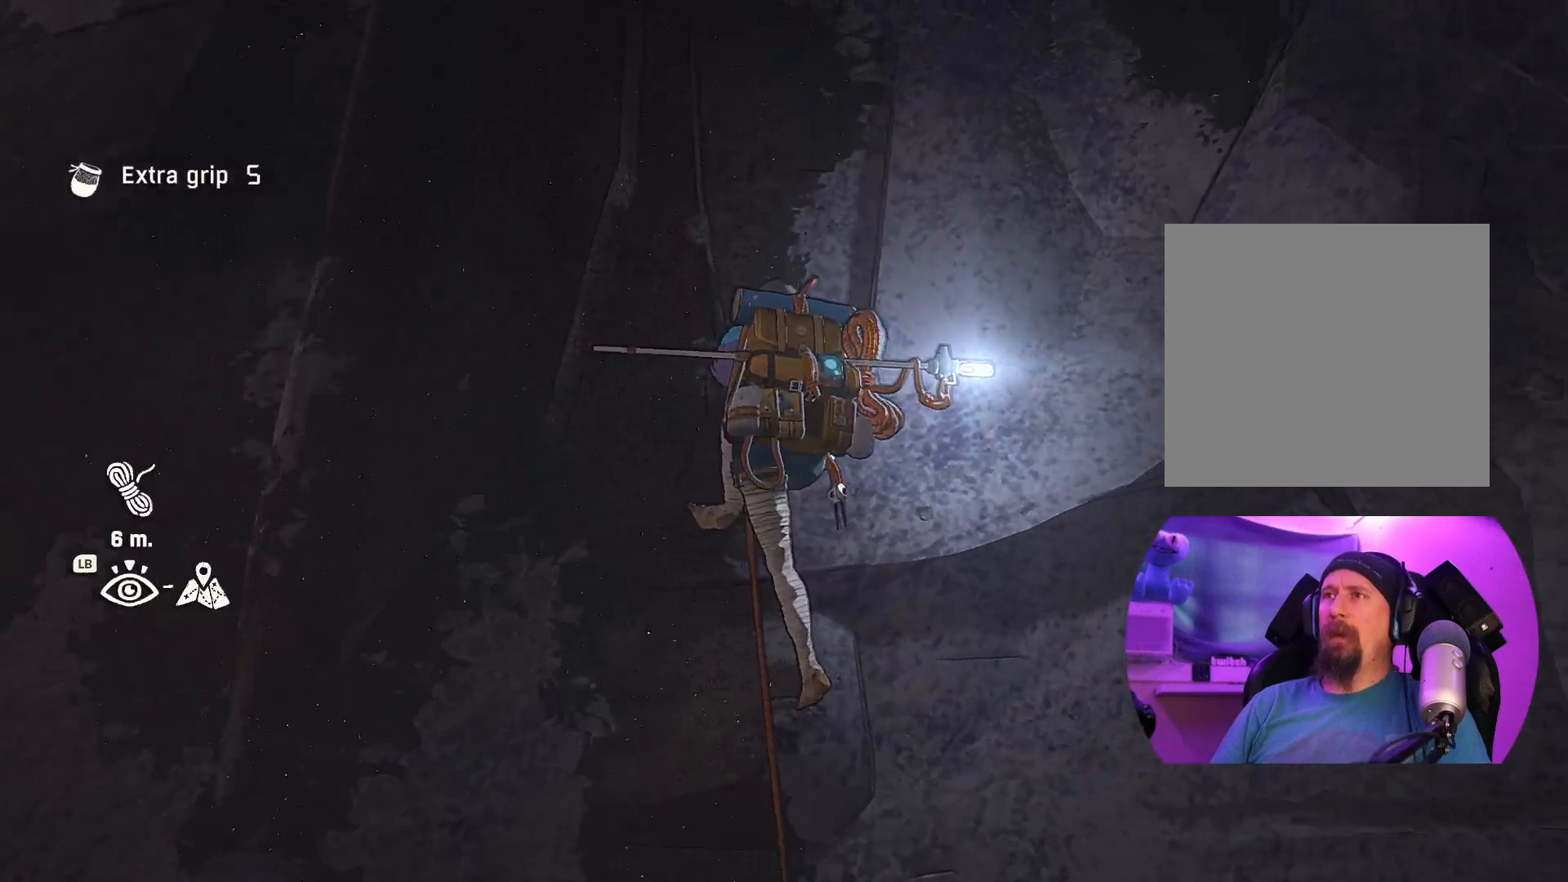
{"buttons": [], "left_stick": "center", "right_stick": "center", "events": [[167, "right_stick", "down-right"], [450, "right_stick", "center"]]}
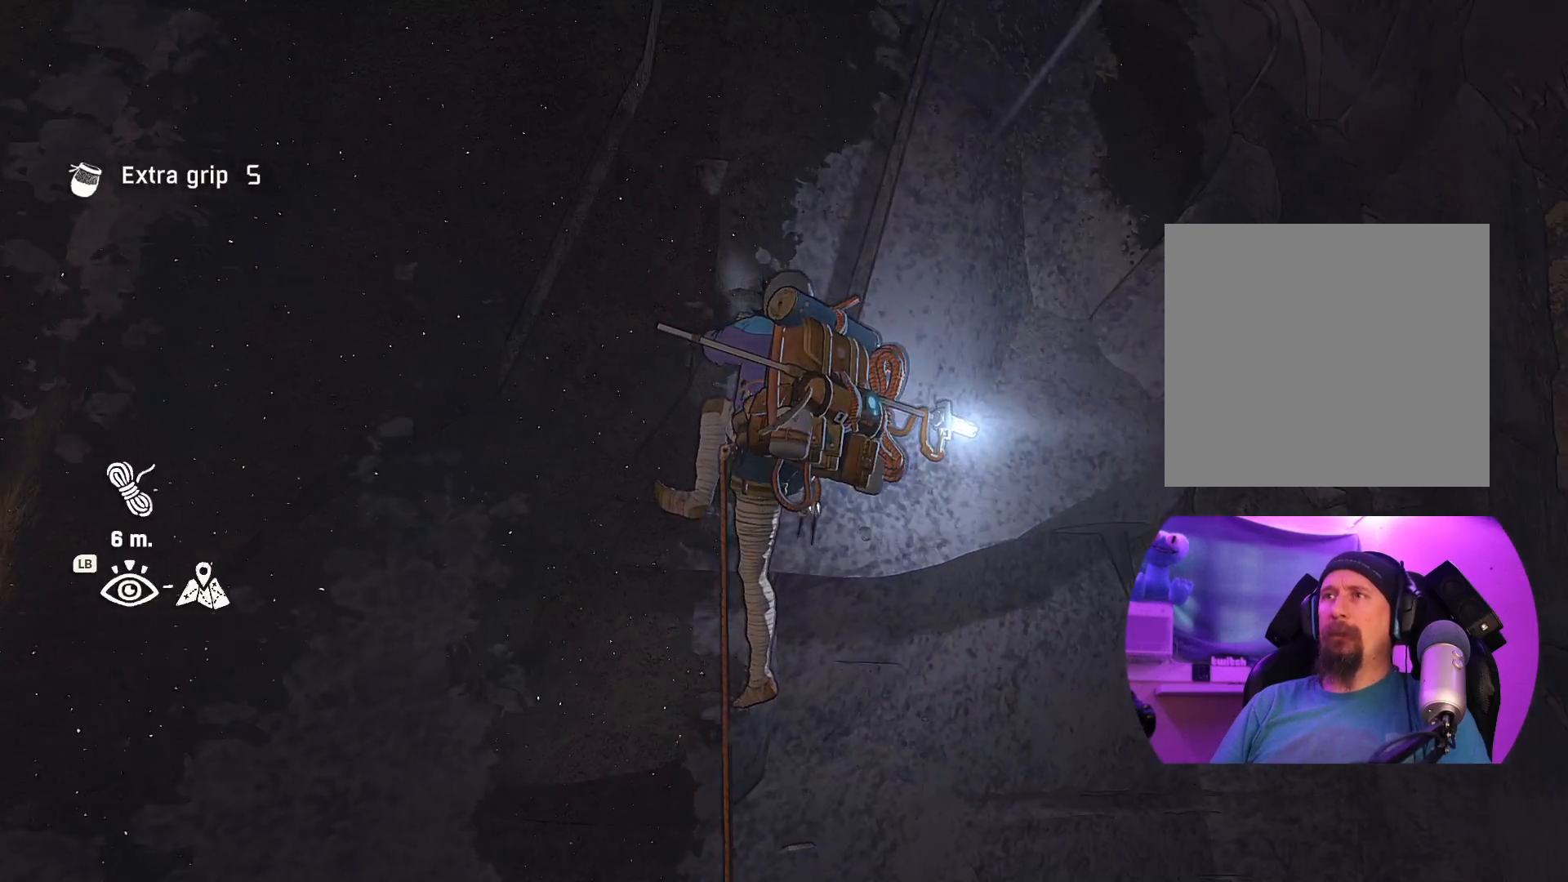
{"buttons": [], "left_stick": "center", "right_stick": "center", "events": [[67, "right_stick", "down-left"], [450, "right_stick", "center"]]}
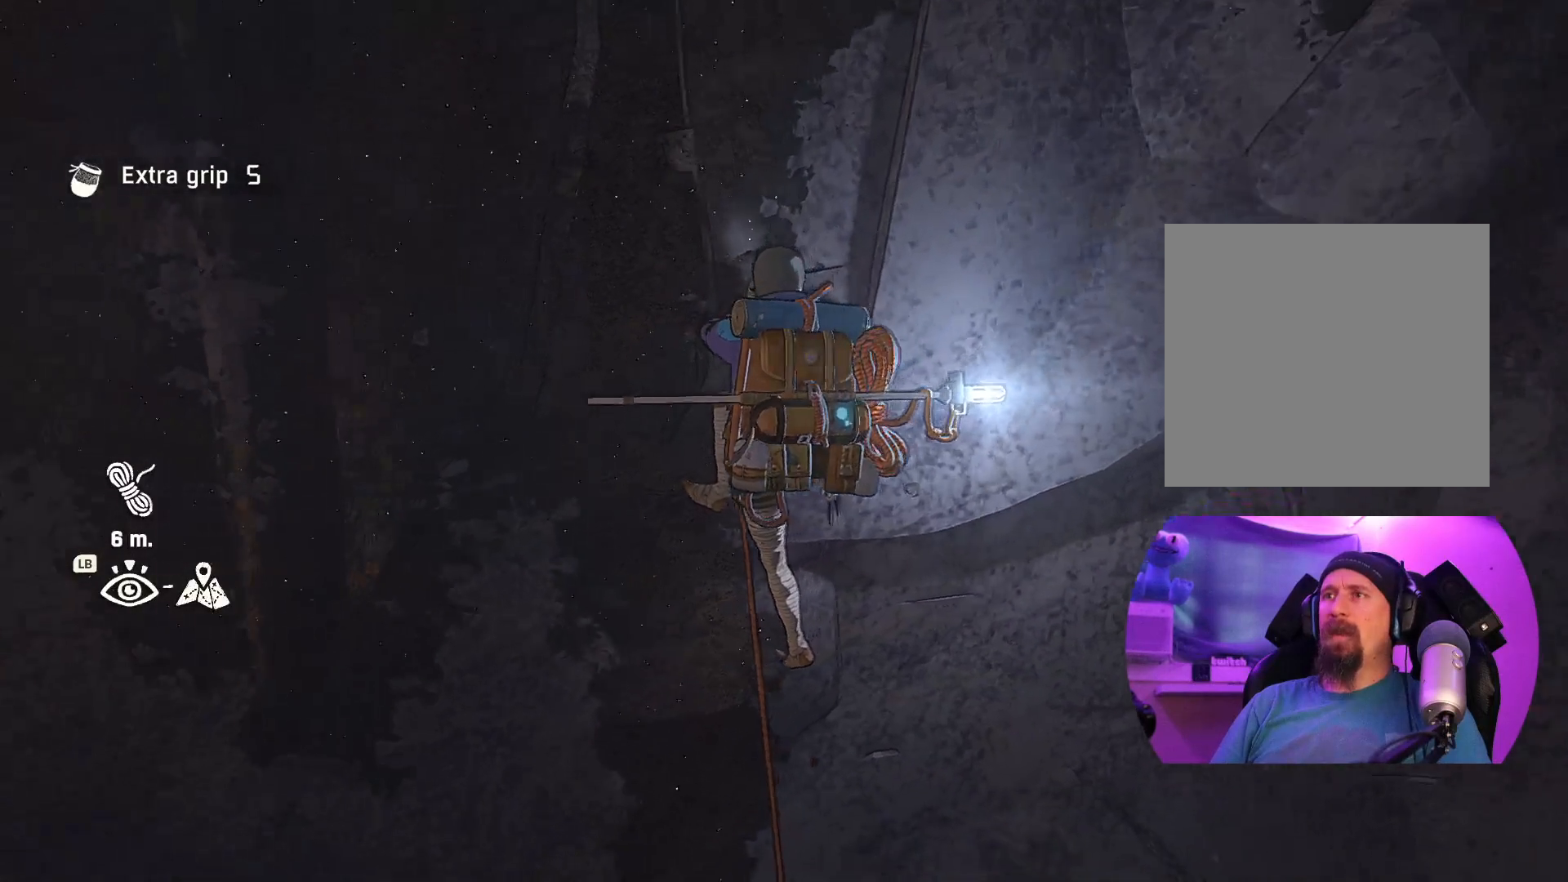
{"buttons": [], "left_stick": "center", "right_stick": "up", "events": [[250, "right_stick", "up"]]}
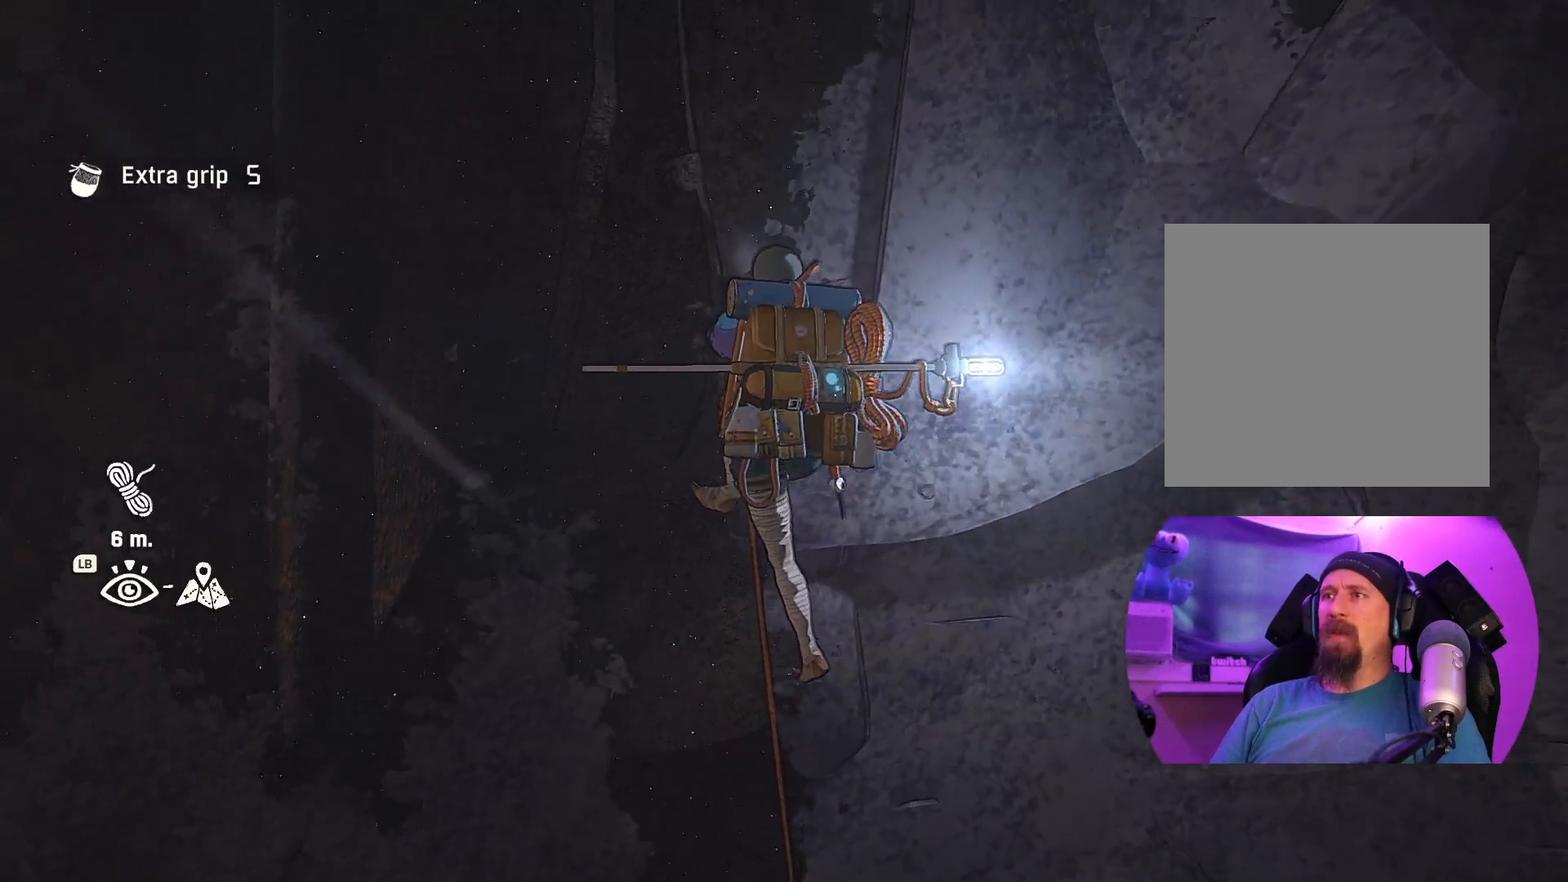
{"buttons": ["R1", "R2"], "left_stick": "down", "right_stick": "center", "events": [[17, "right_stick", "center"], [184, "R1", "down"], [184, "R2", "down"], [334, "left_stick", "down"]]}
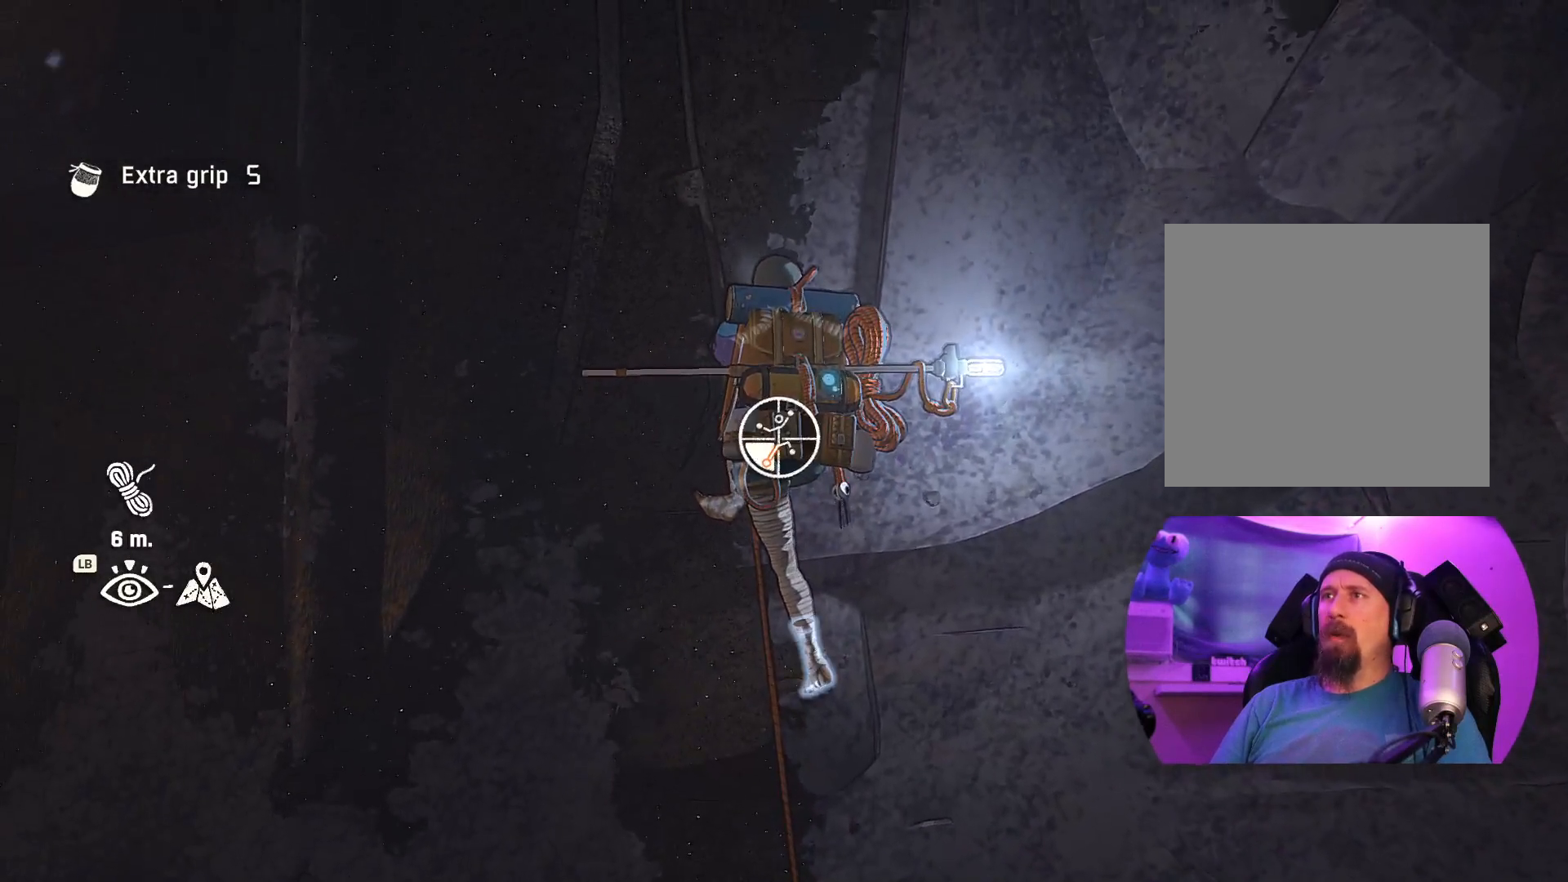
{"buttons": [], "left_stick": "up-left", "right_stick": "center", "events": [[217, "left_stick", "left"], [234, "R1", "up"], [234, "R2", "up"], [300, "left_stick", "up-left"]]}
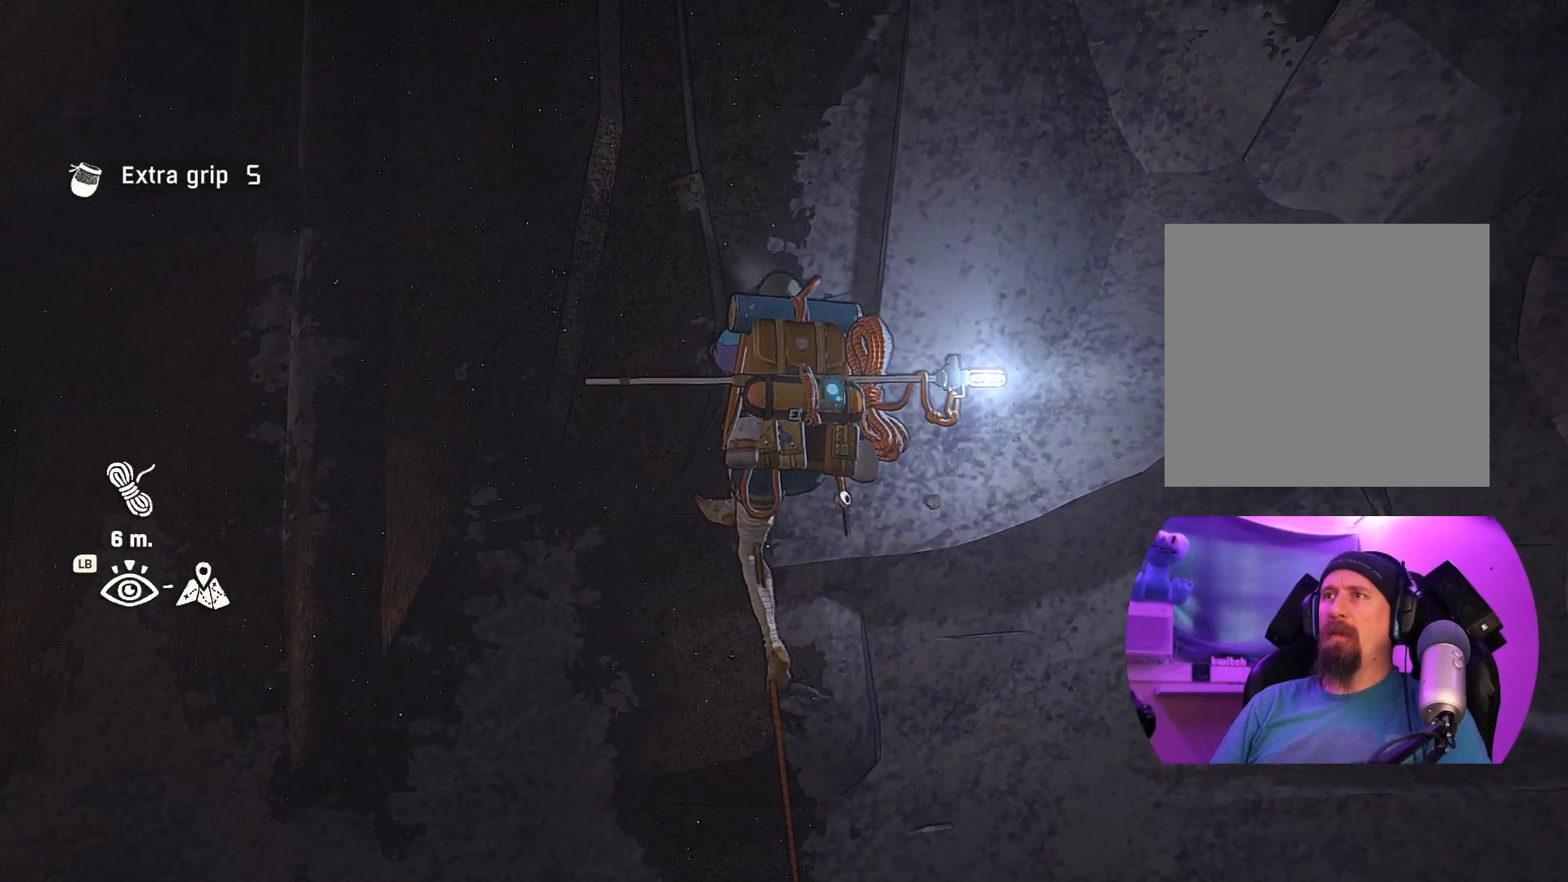
{"buttons": [], "left_stick": "up", "right_stick": "center", "events": [[34, "left_stick", "up"]]}